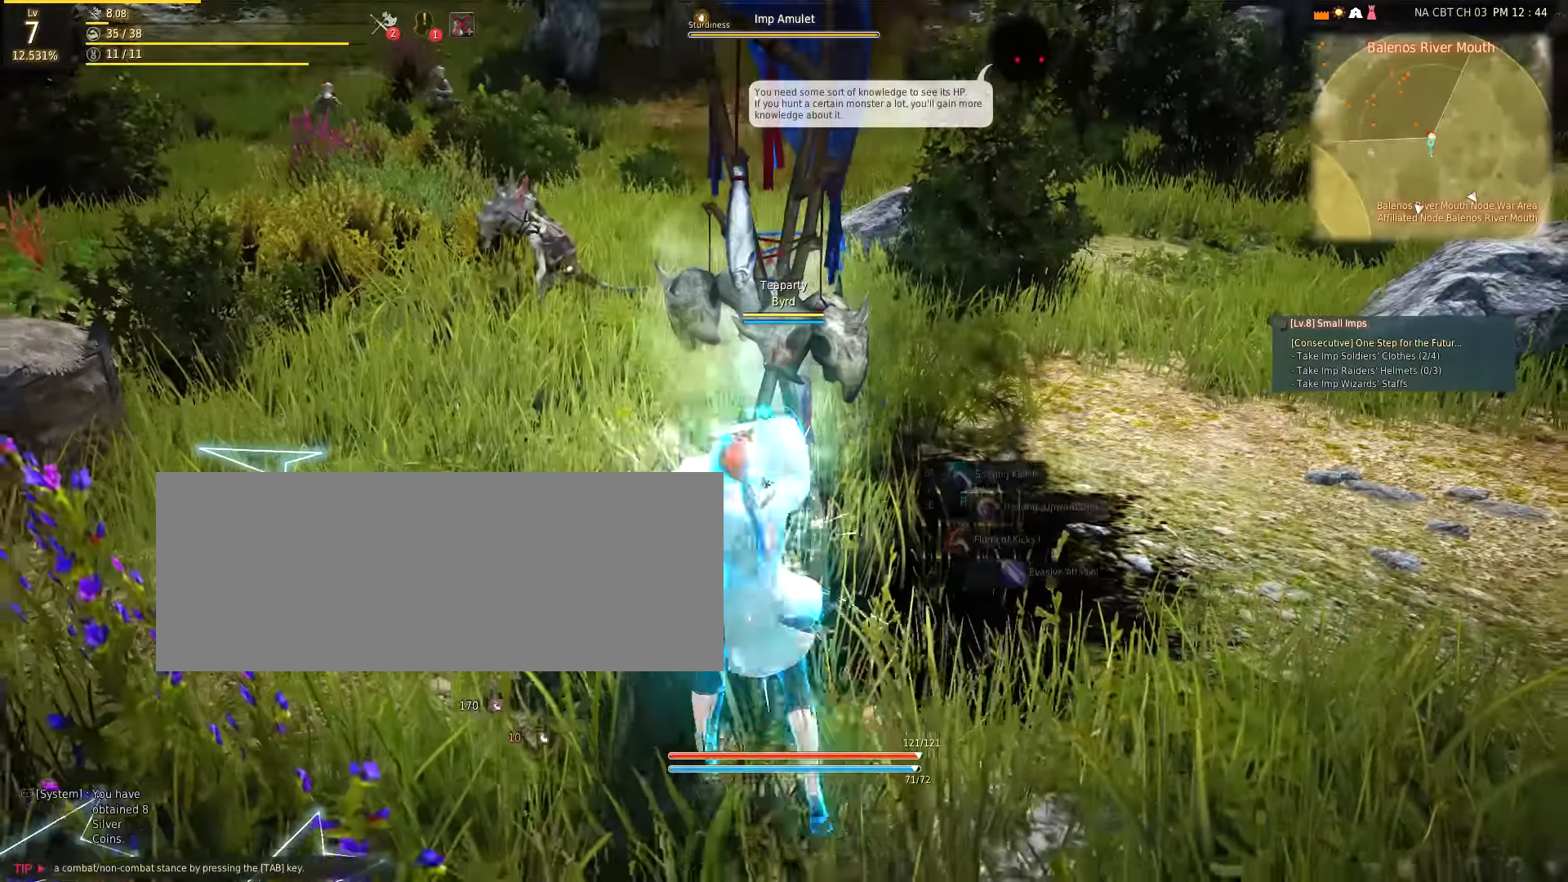
Gameplay with keyboard and mouse; each line is a JSON object with the keys and mouse buttons held at the frame after it. "events" lists presses ("down") and releases ("up") of "a", "d", "e", "f", "q", "s", "shift", "space", "tab", "w", "mouse_left" and "mouse_right" between this image and that frame as [ms after this image, input, new state], when the widget could be followed in between. "mouse_left", "mouse_right" = the "left", "right" buttons of the "mouse" list. No other keys are recorded. Mouse movement is not recorded.
{"keys": [], "mouse": [], "events": [[83, "mouse_right", "up"], [116, "mouse_right", "down"], [233, "mouse_right", "up"]]}
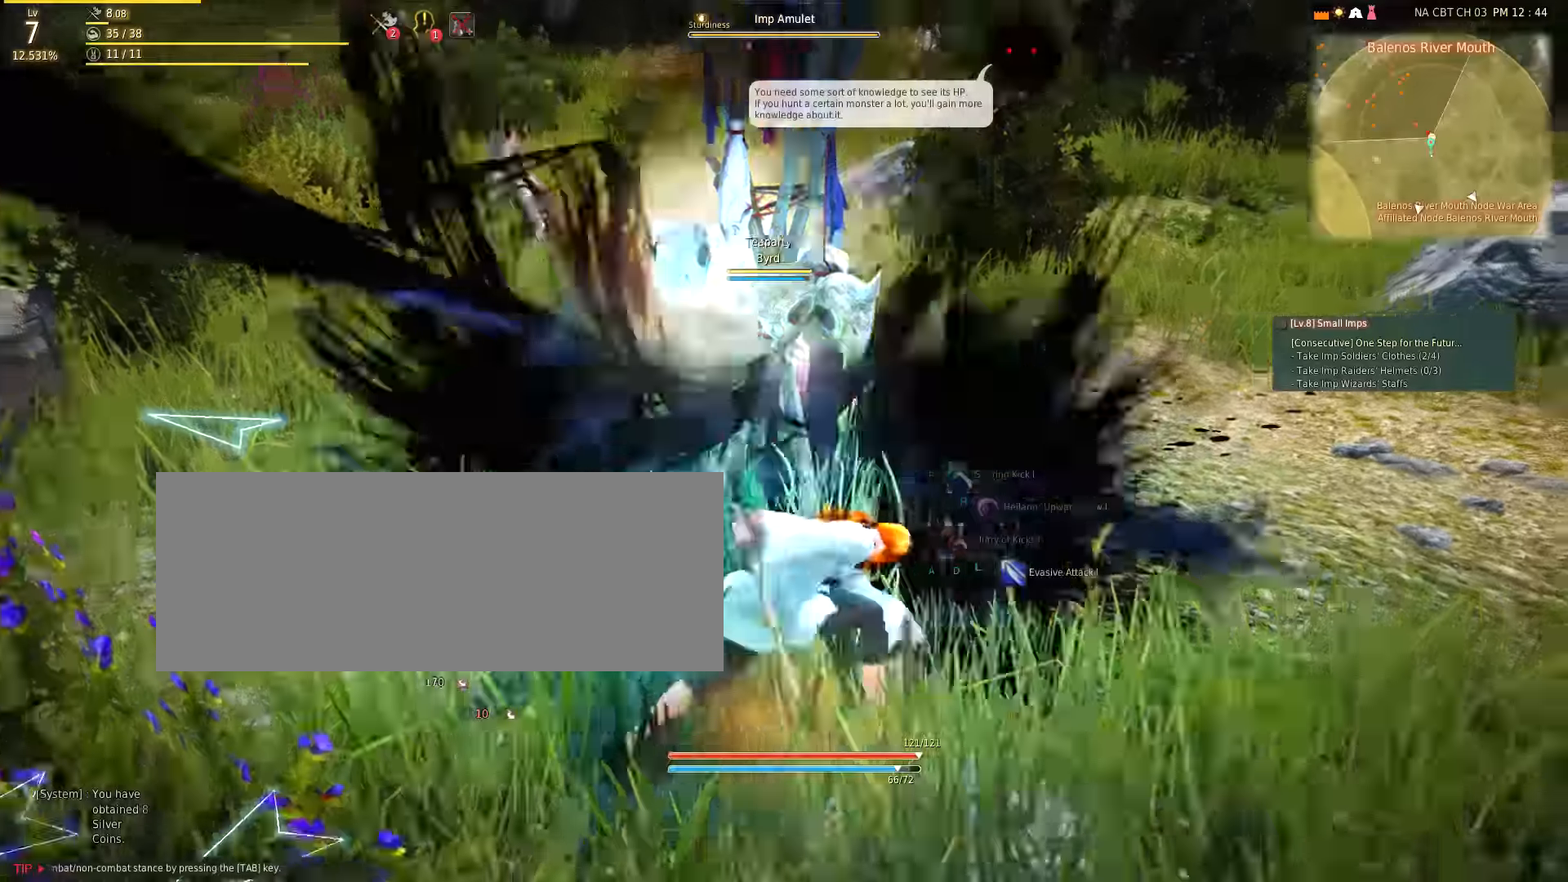
{"keys": [], "mouse": [], "events": [[350, "mouse_left", "down"], [450, "mouse_left", "up"]]}
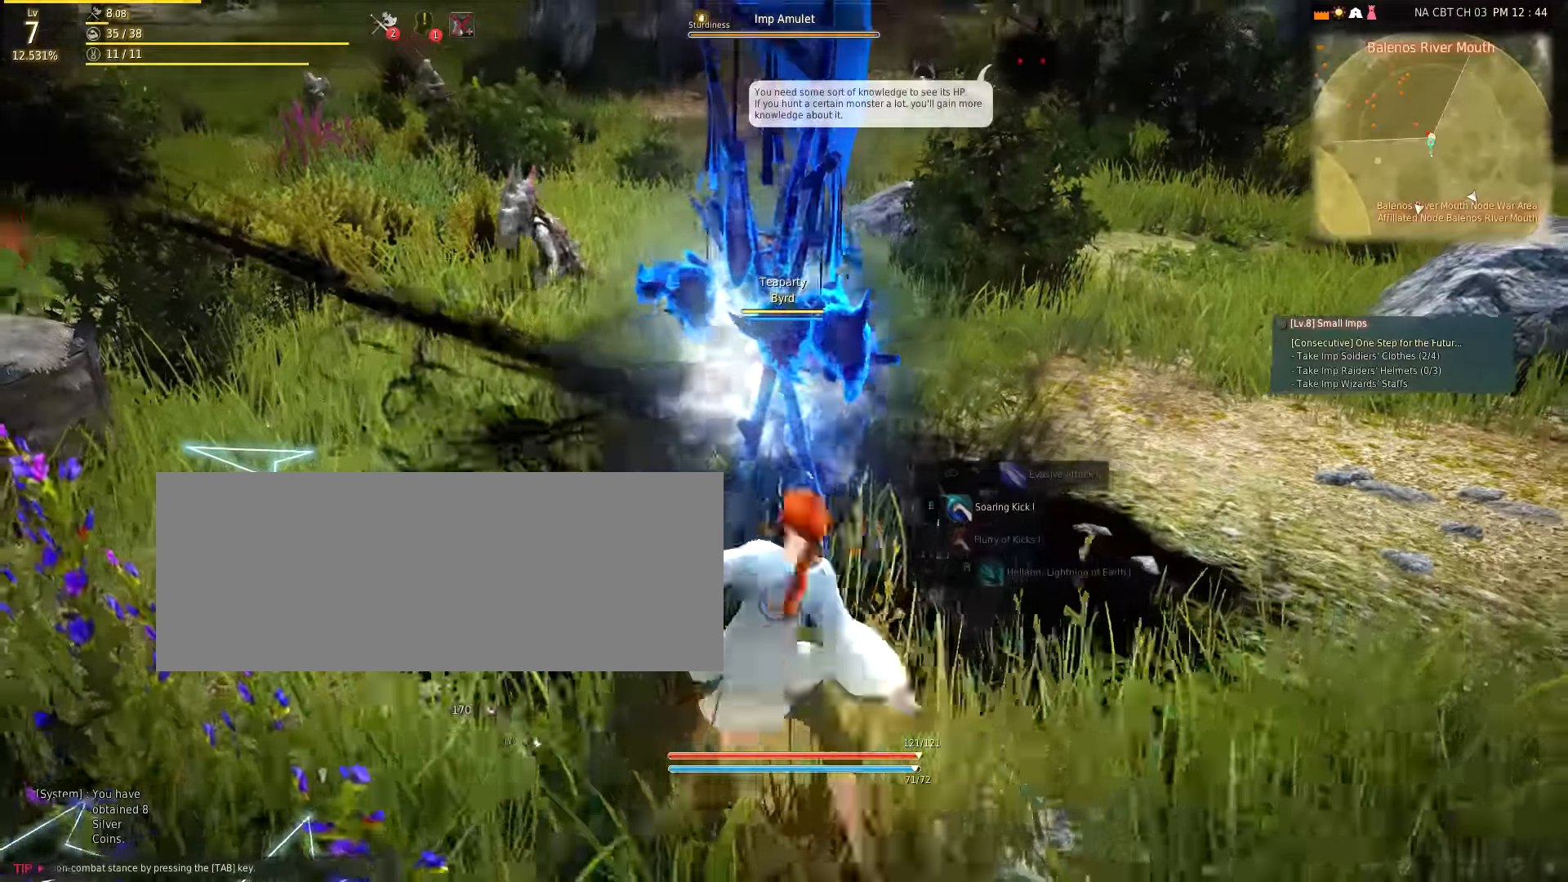
{"keys": [], "mouse": [], "events": [[33, "mouse_left", "down"], [133, "mouse_left", "up"], [183, "mouse_left", "down"], [300, "mouse_left", "up"], [350, "mouse_left", "down"], [483, "mouse_left", "up"]]}
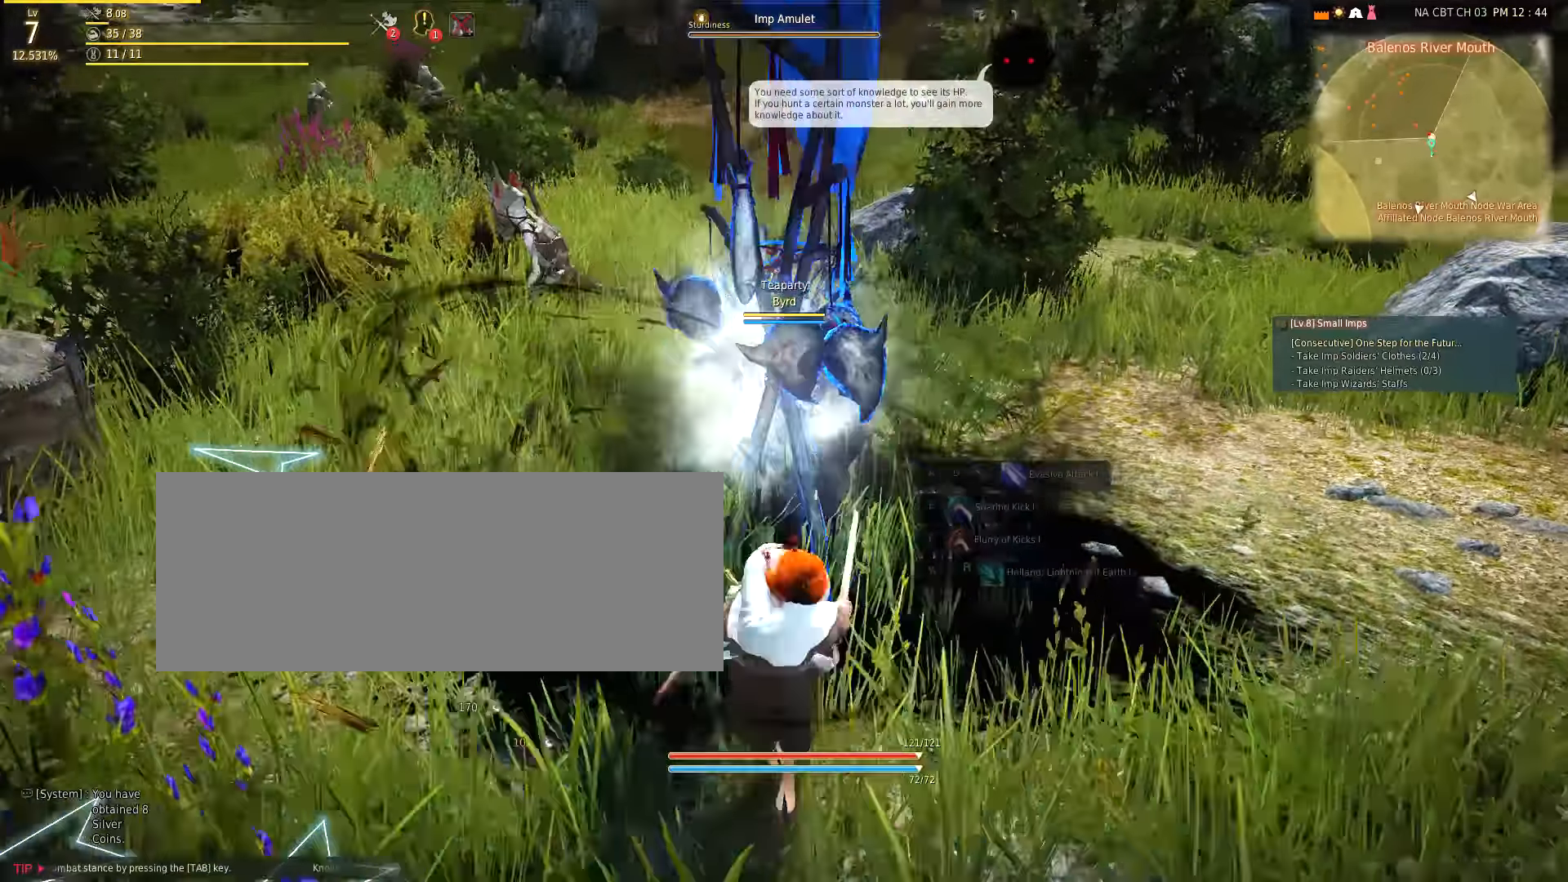
{"keys": [], "mouse": [], "events": [[16, "mouse_left", "down"], [183, "mouse_left", "up"], [233, "mouse_left", "down"], [383, "mouse_left", "up"]]}
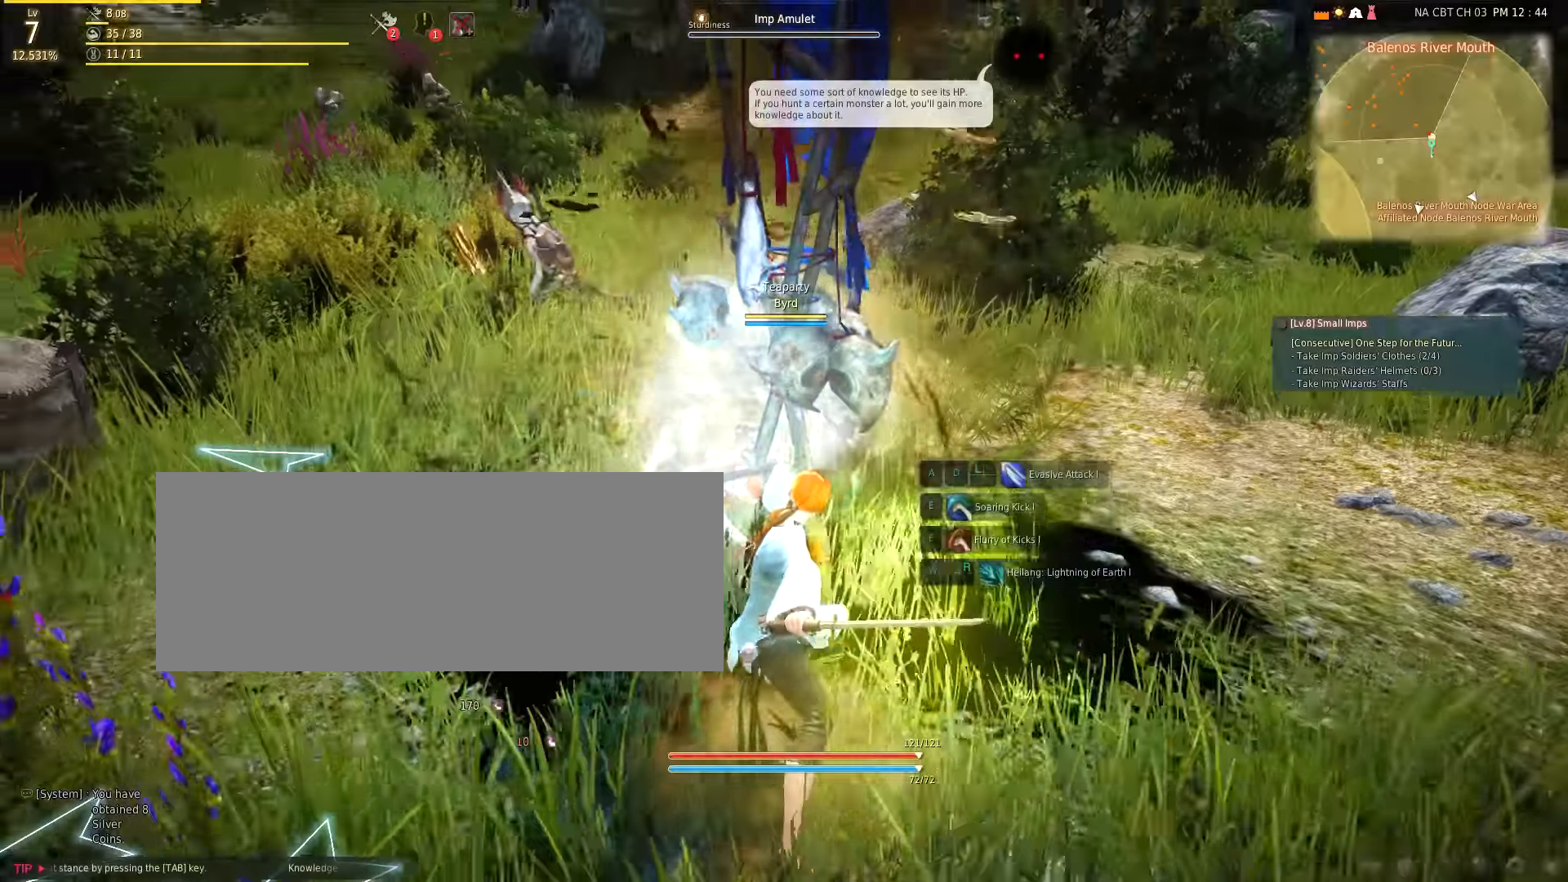
{"keys": [], "mouse": [], "events": [[366, "mouse_left", "down"], [483, "mouse_left", "up"]]}
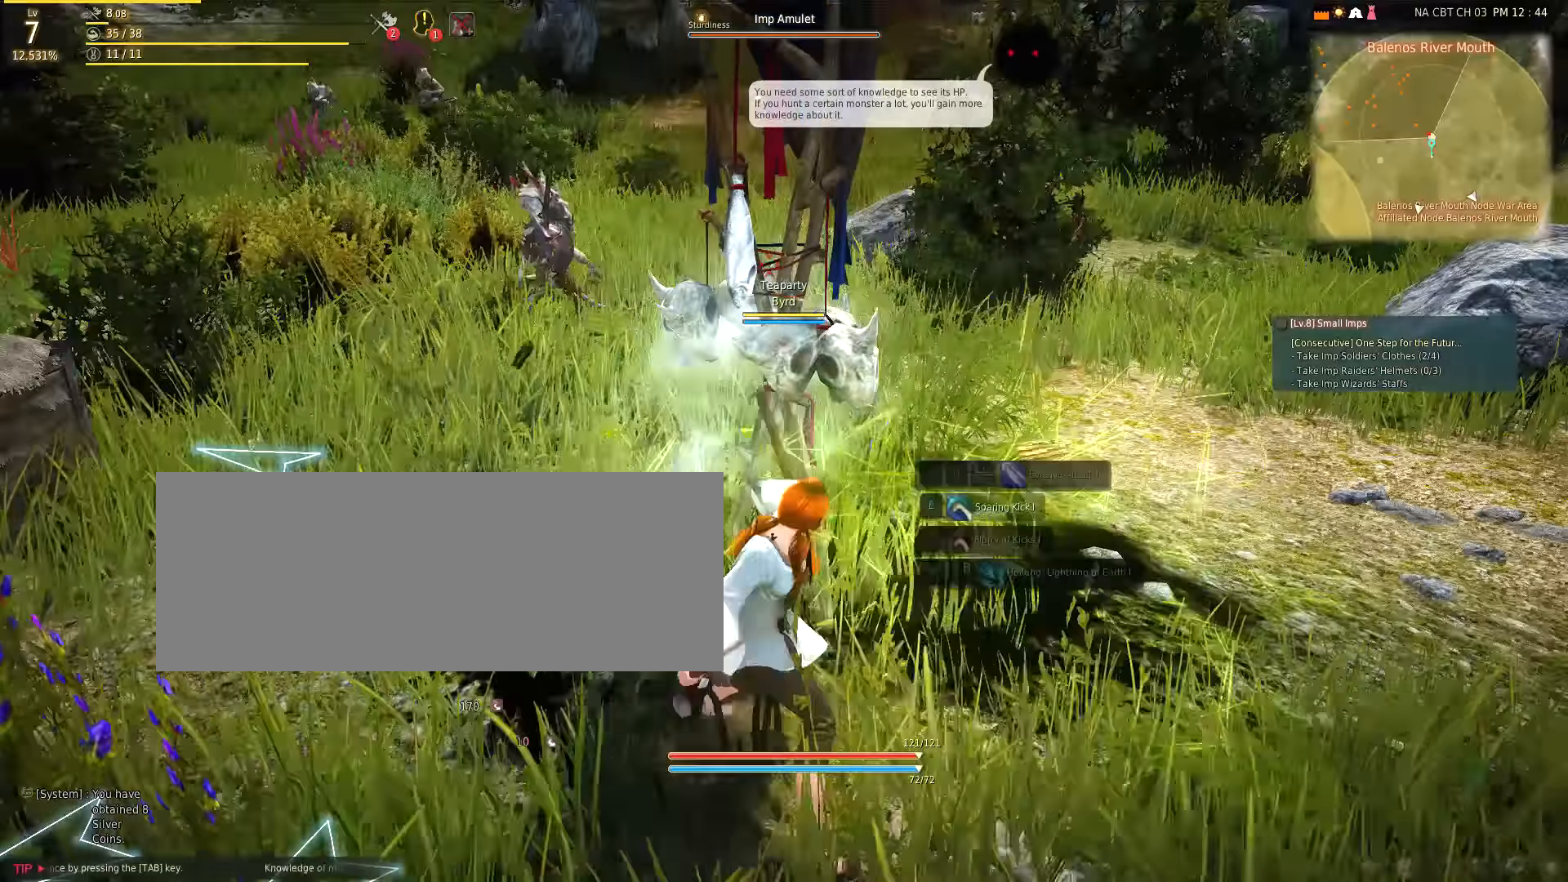
{"keys": [], "mouse": [], "events": [[33, "mouse_left", "down"], [150, "mouse_left", "up"], [216, "mouse_left", "down"], [300, "mouse_left", "up"], [383, "mouse_left", "down"], [450, "mouse_left", "up"]]}
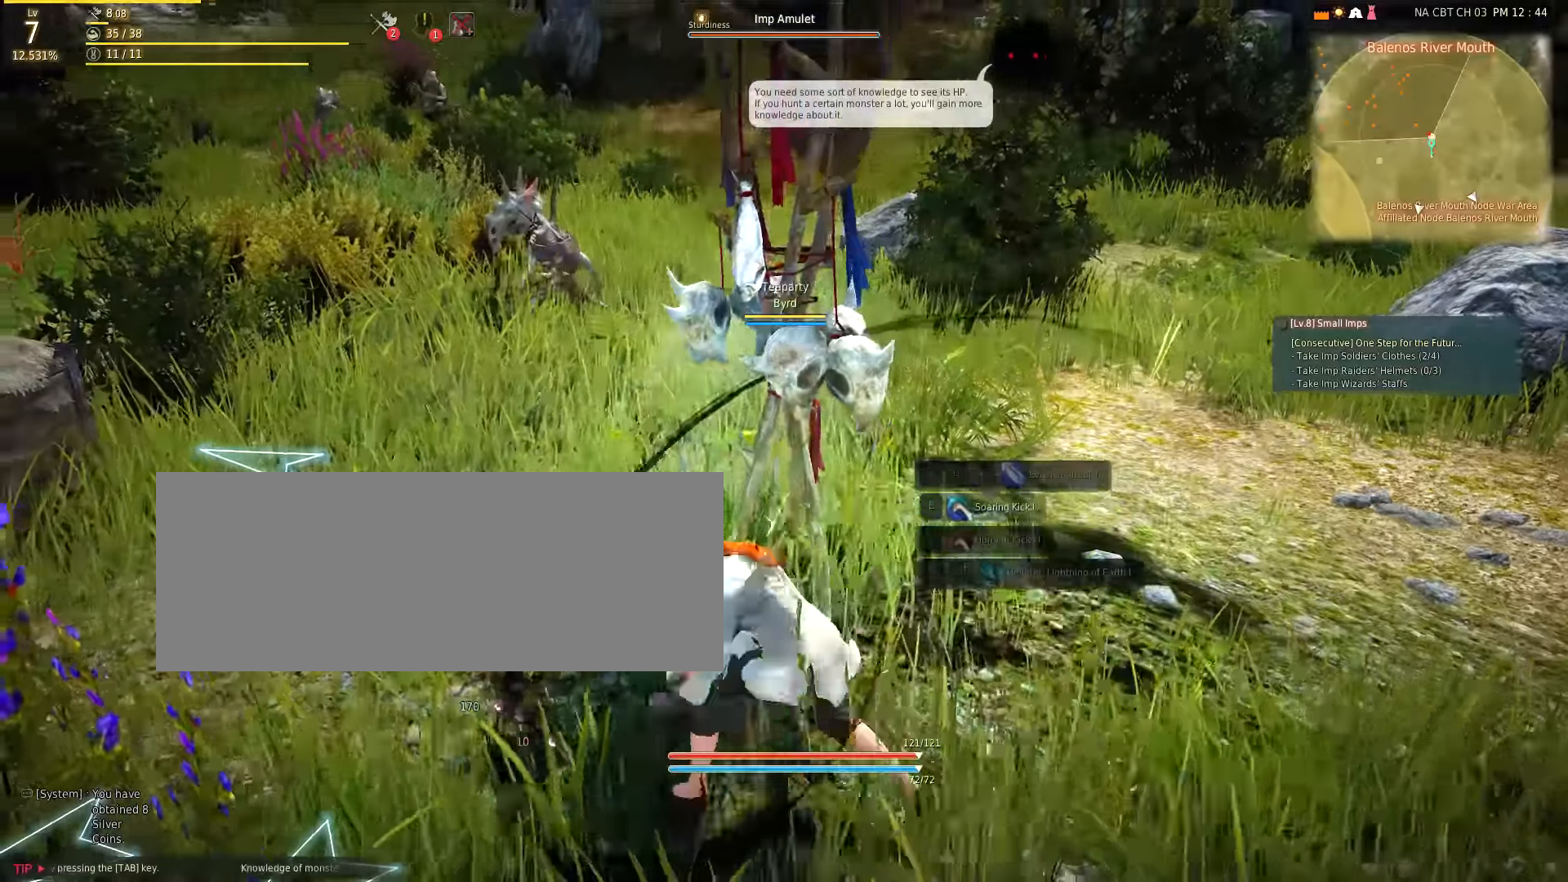
{"keys": [], "mouse": ["left"], "events": [[50, "mouse_left", "down"], [183, "mouse_left", "up"], [233, "mouse_left", "down"], [350, "mouse_left", "up"], [433, "mouse_left", "down"]]}
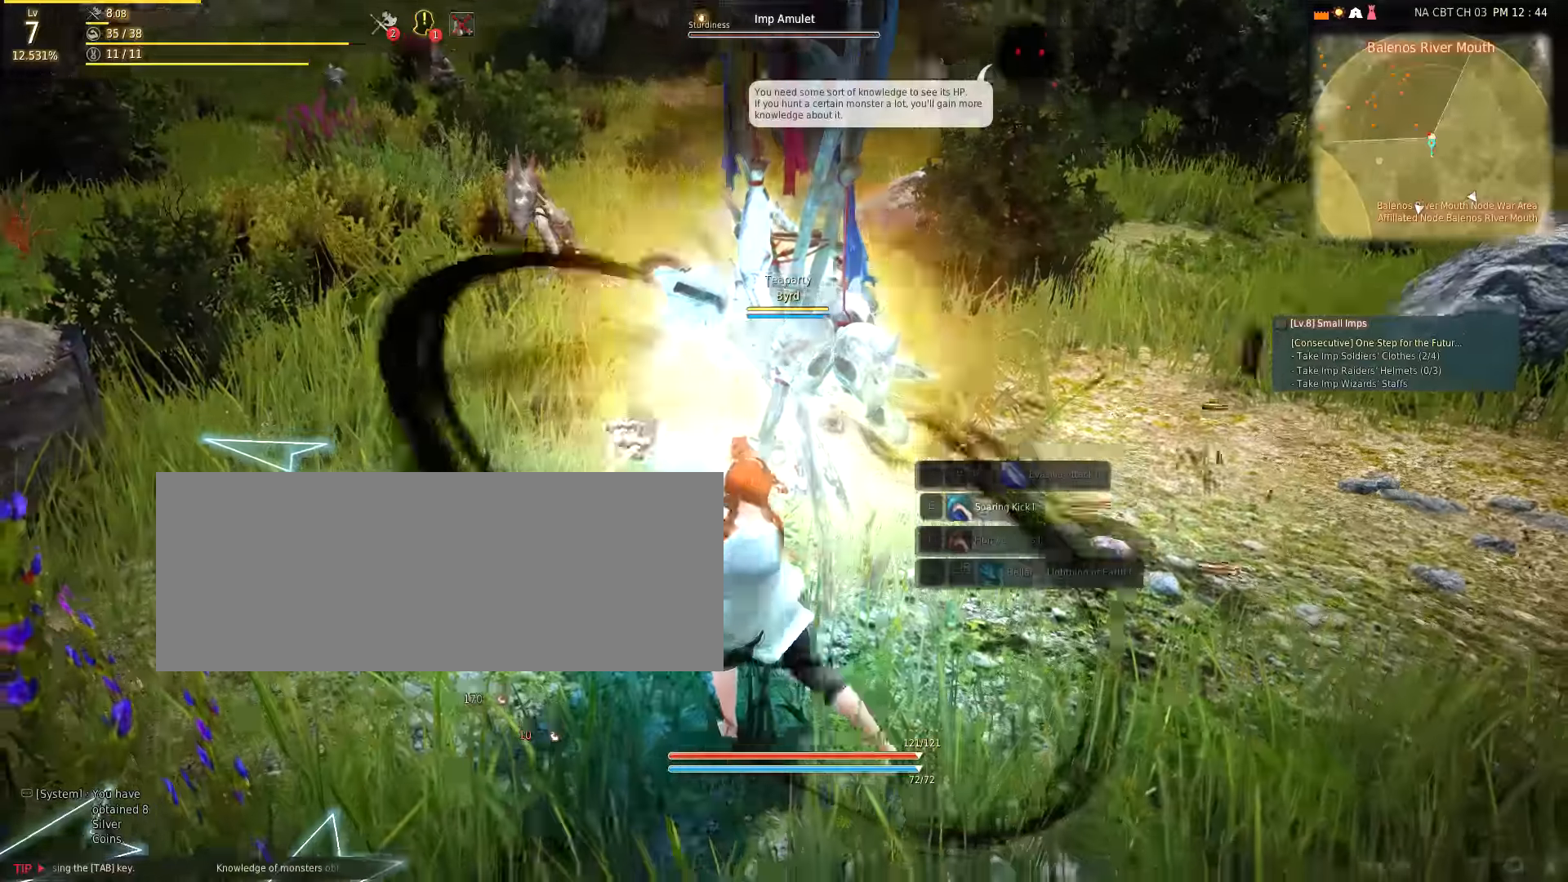
{"keys": [], "mouse": [], "events": [[16, "mouse_left", "up"], [100, "mouse_left", "down"], [200, "mouse_left", "up"], [283, "mouse_left", "down"], [383, "mouse_left", "up"]]}
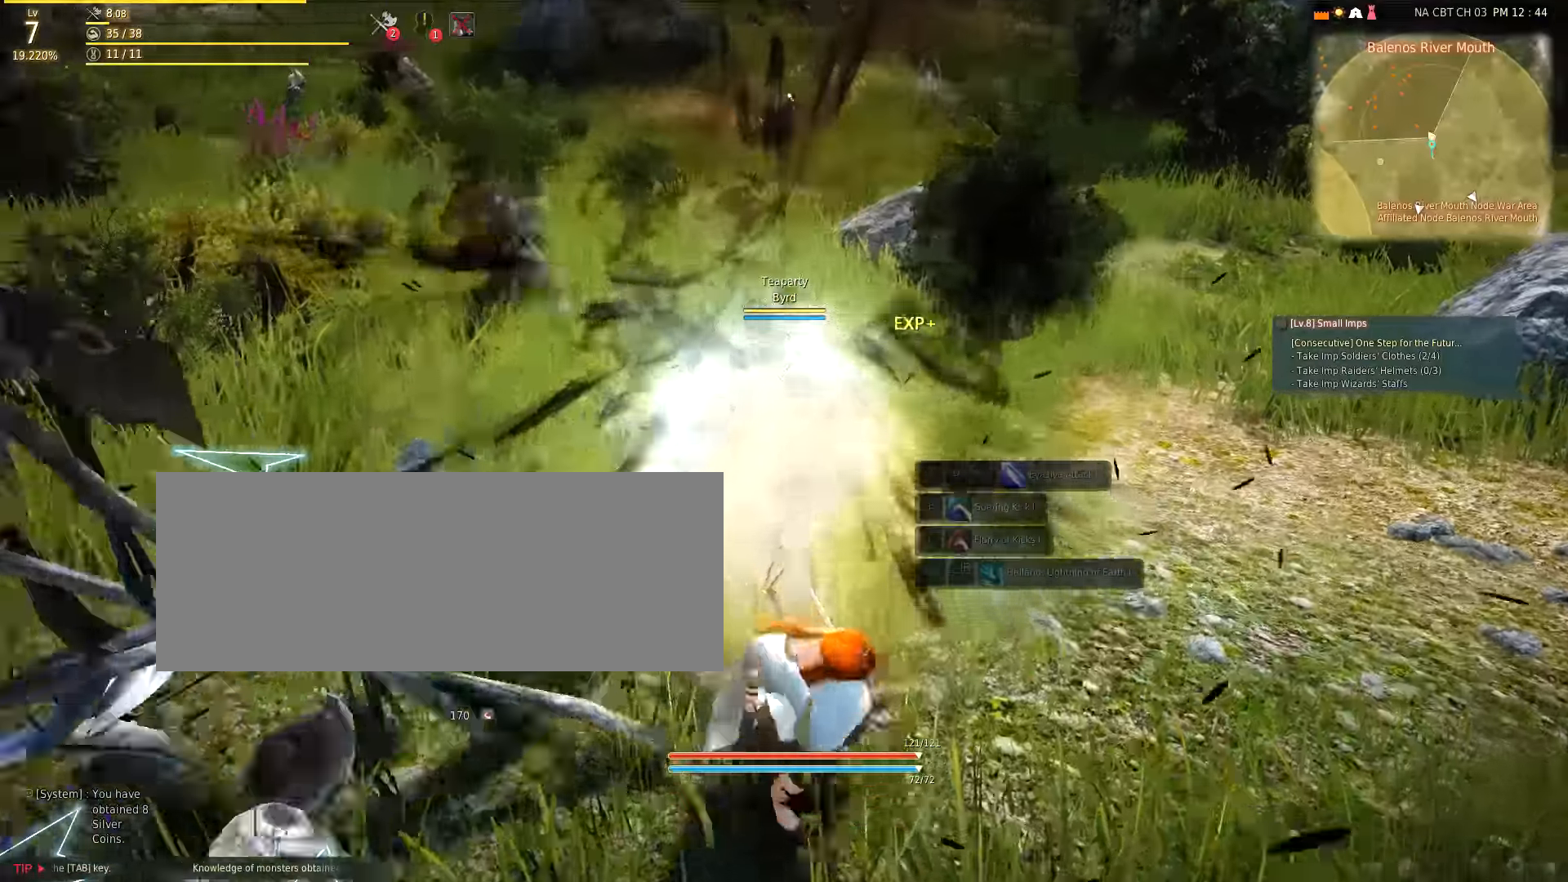
{"keys": ["s"], "mouse": [], "events": [[450, "s", "down"]]}
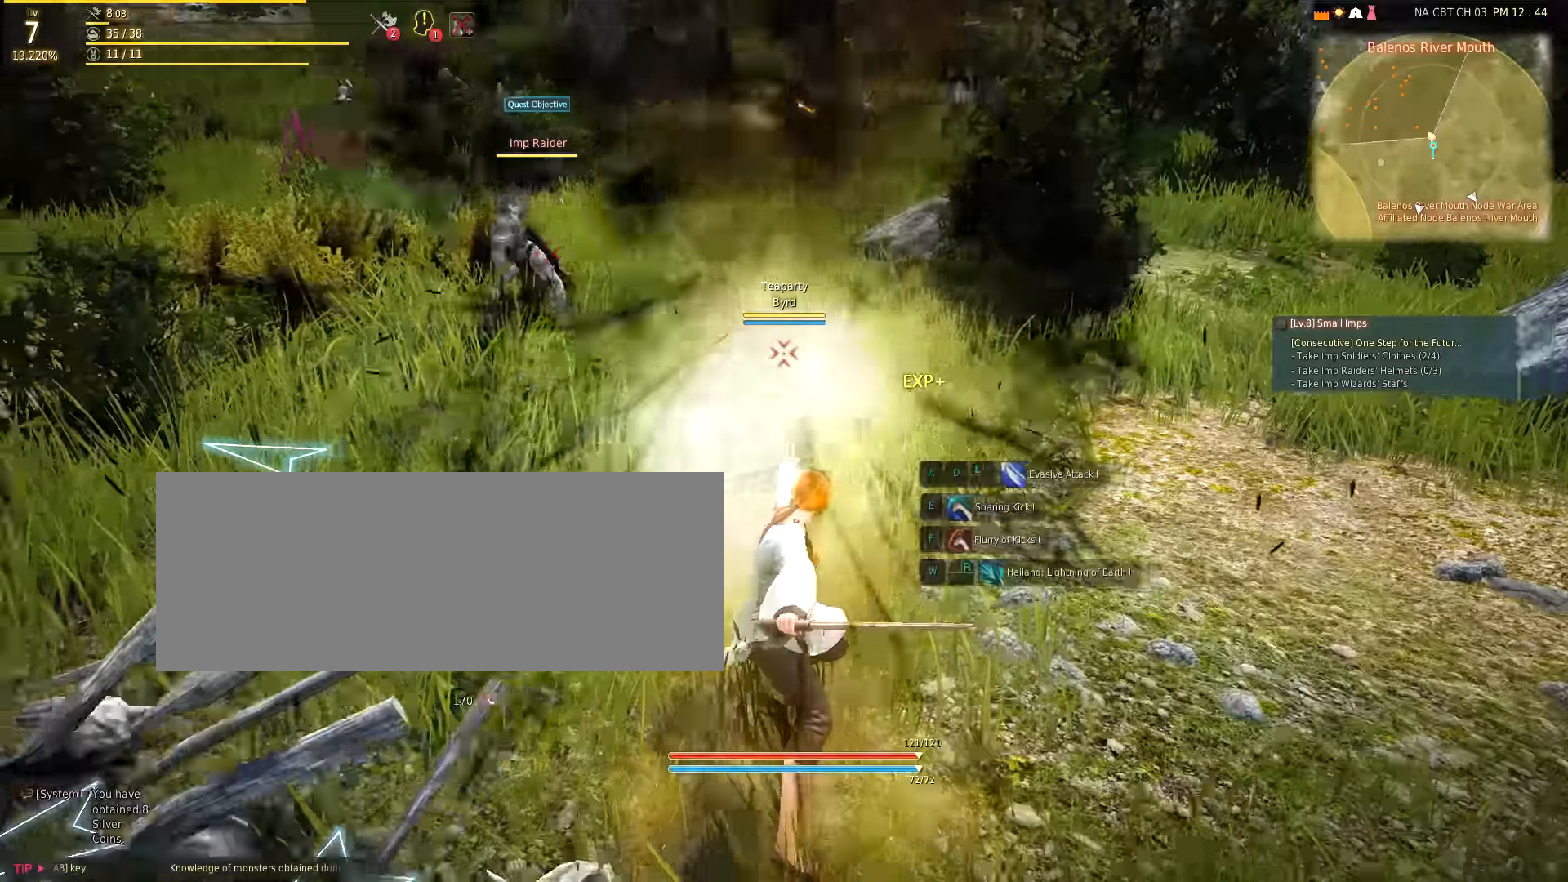
{"keys": ["d", "s"], "mouse": [], "events": [[283, "d", "down"]]}
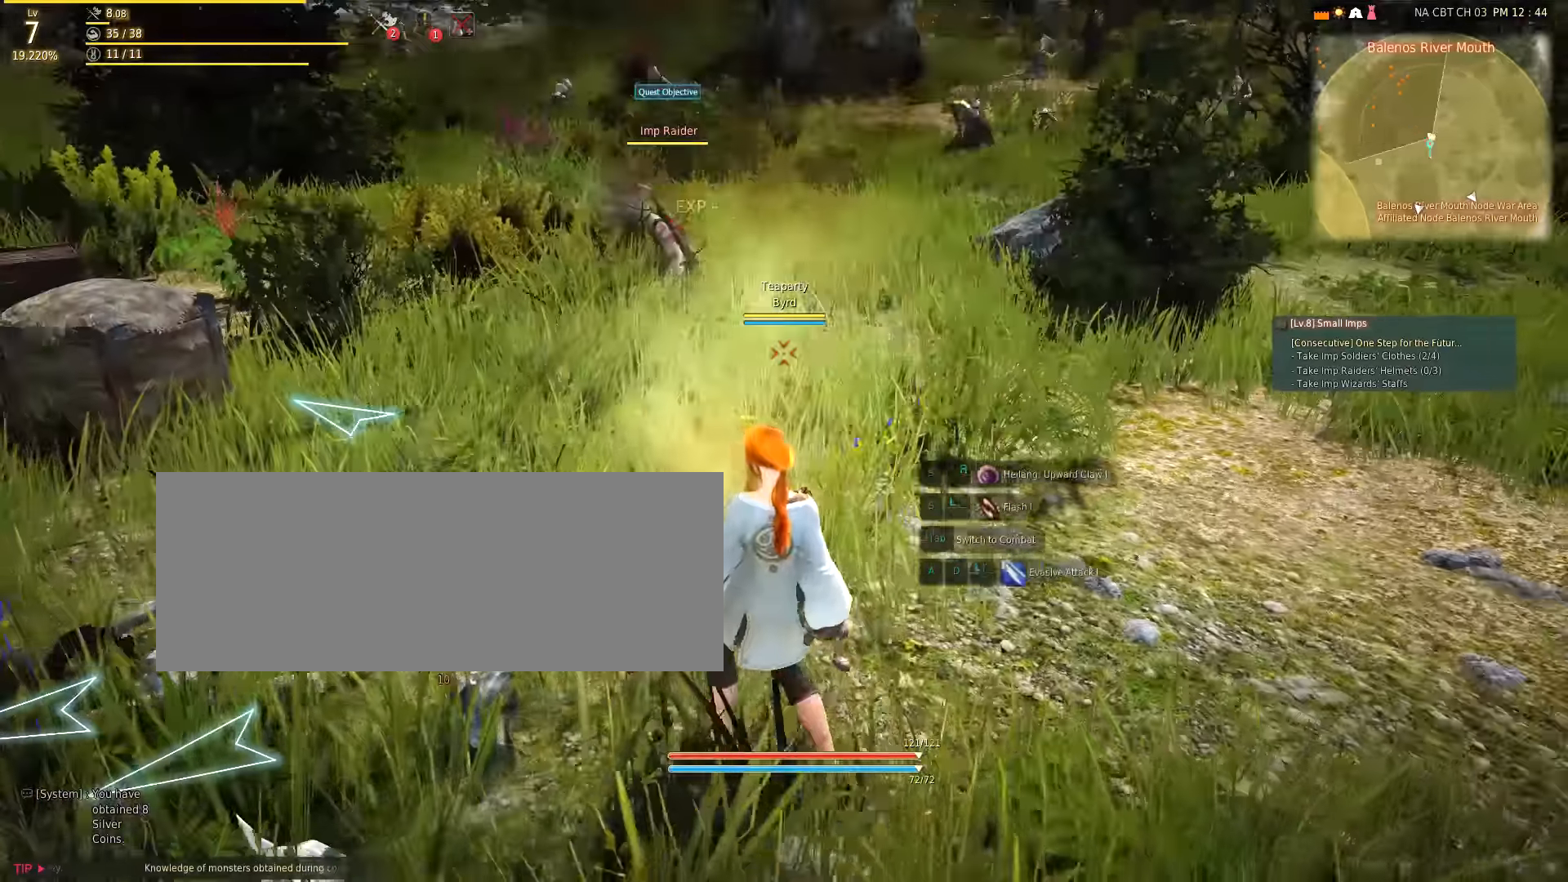
{"keys": [], "mouse": [], "events": [[16, "s", "up"], [399, "d", "up"]]}
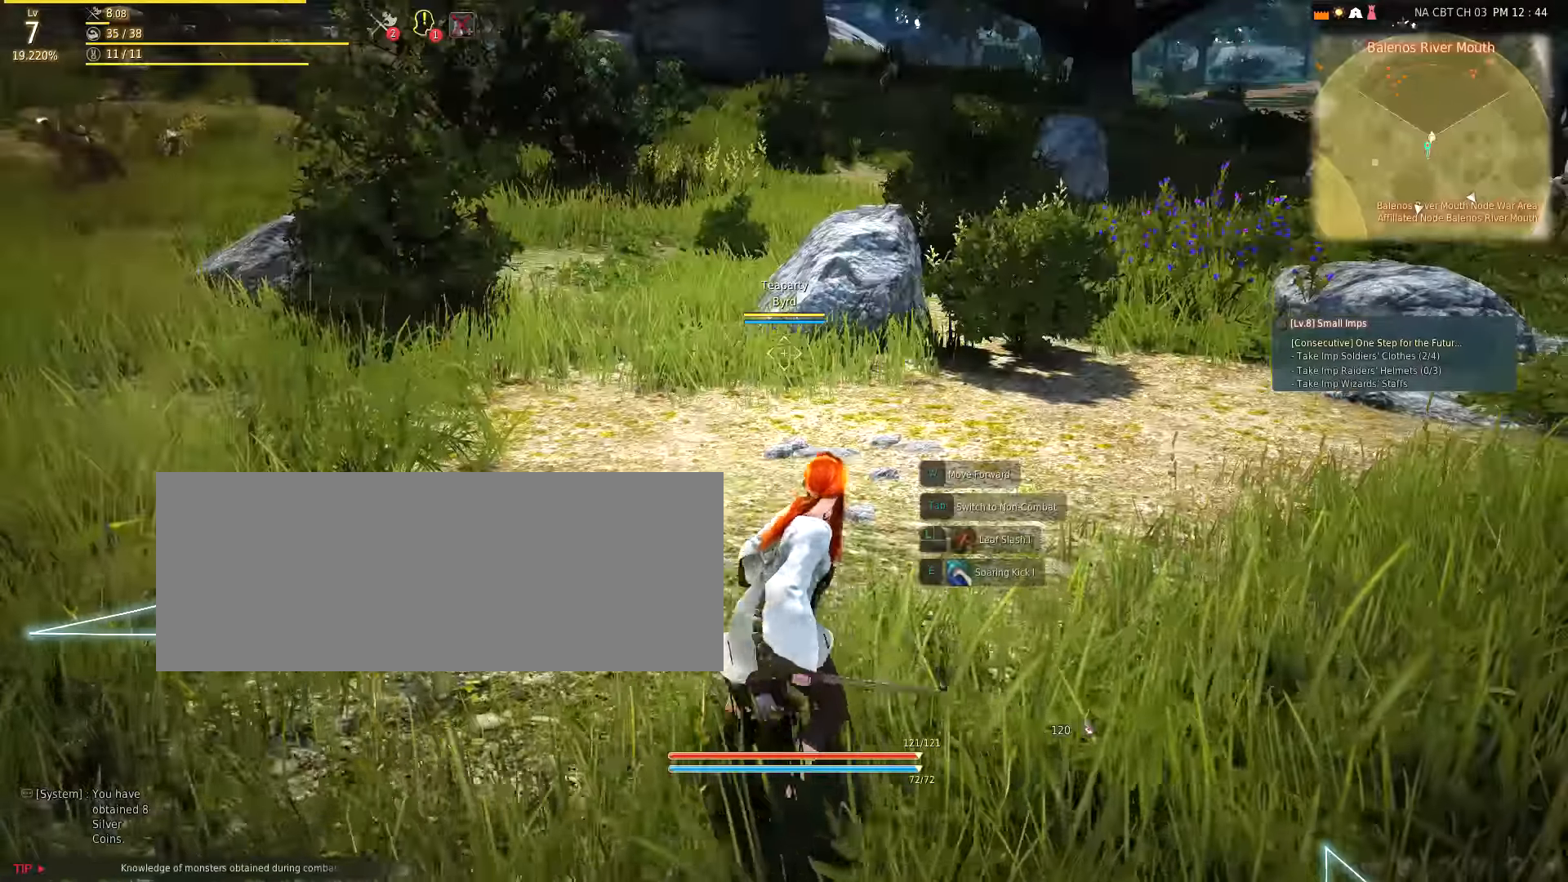
{"keys": ["a"], "mouse": [], "events": [[250, "a", "down"]]}
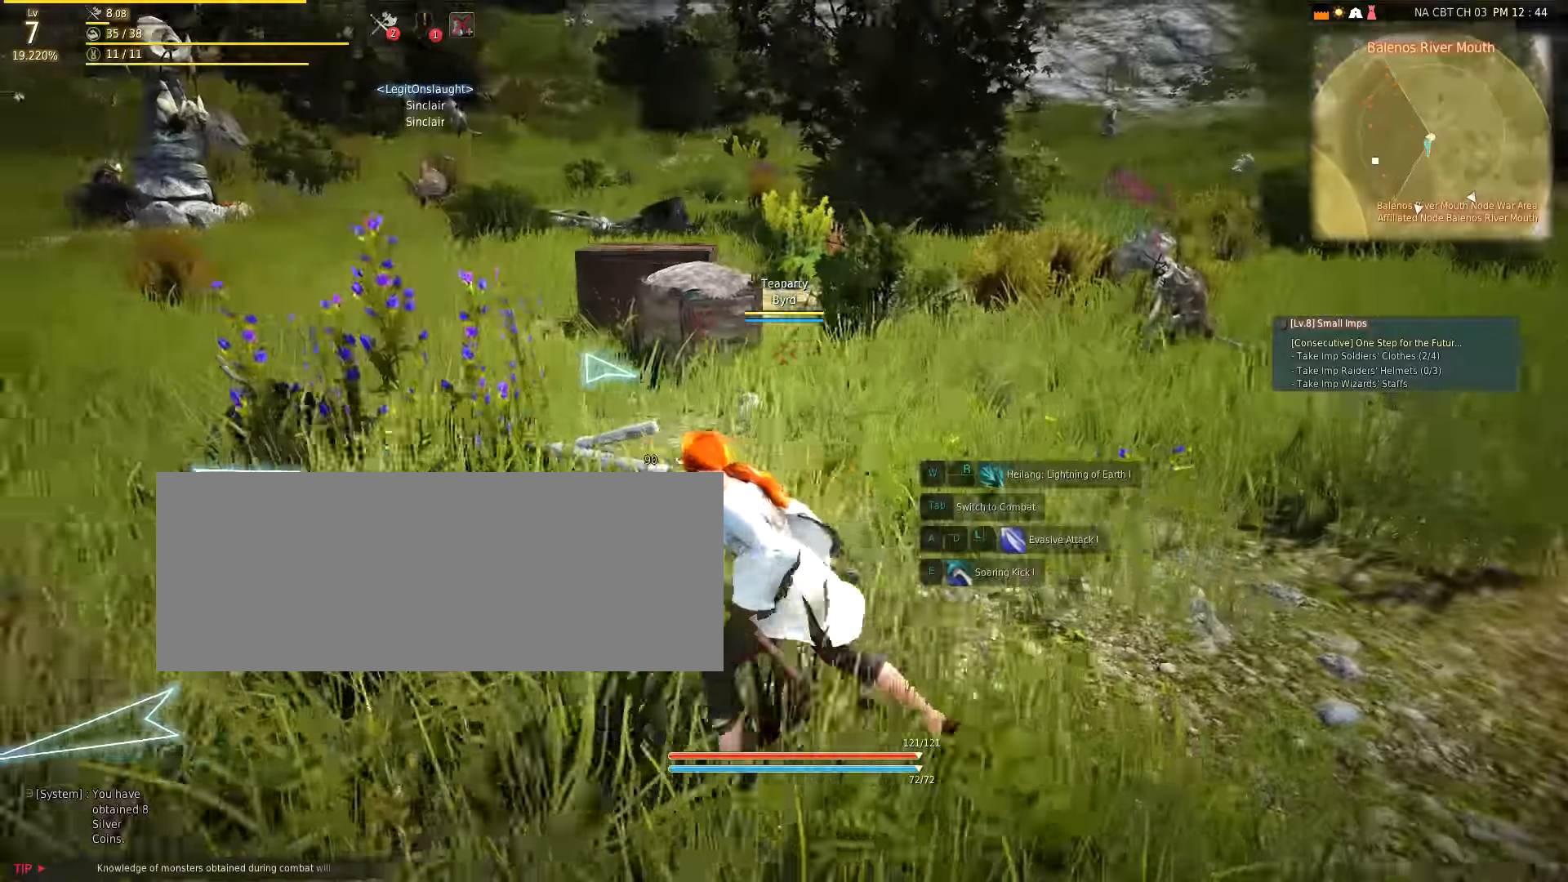
{"keys": ["a"], "mouse": [], "events": []}
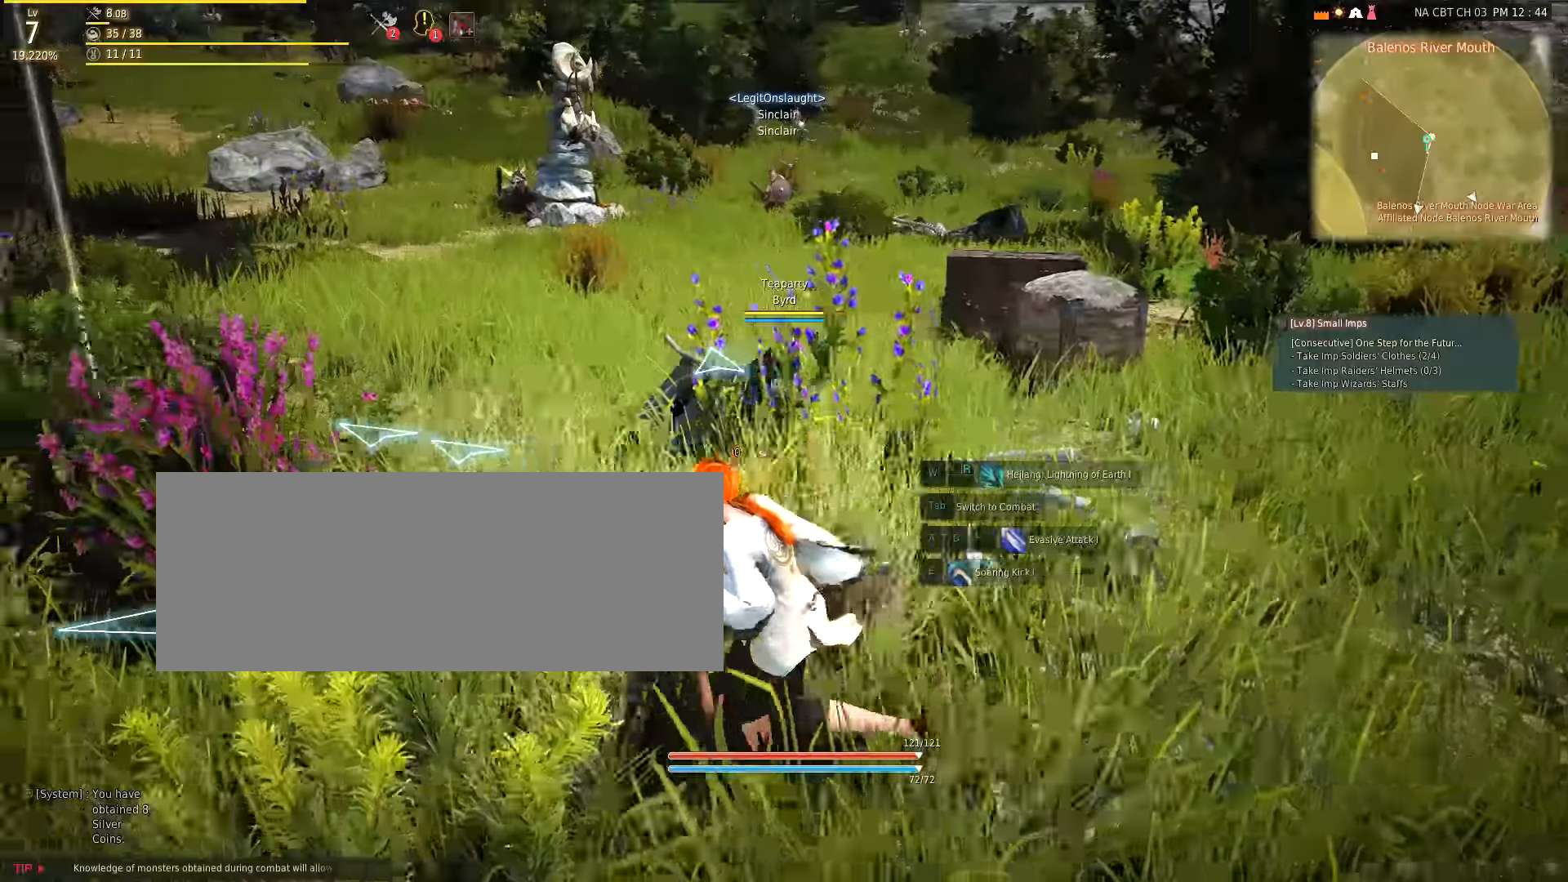
{"keys": ["w"], "mouse": [], "events": [[67, "w", "down"], [134, "a", "up"], [134, "w", "up"], [400, "w", "down"]]}
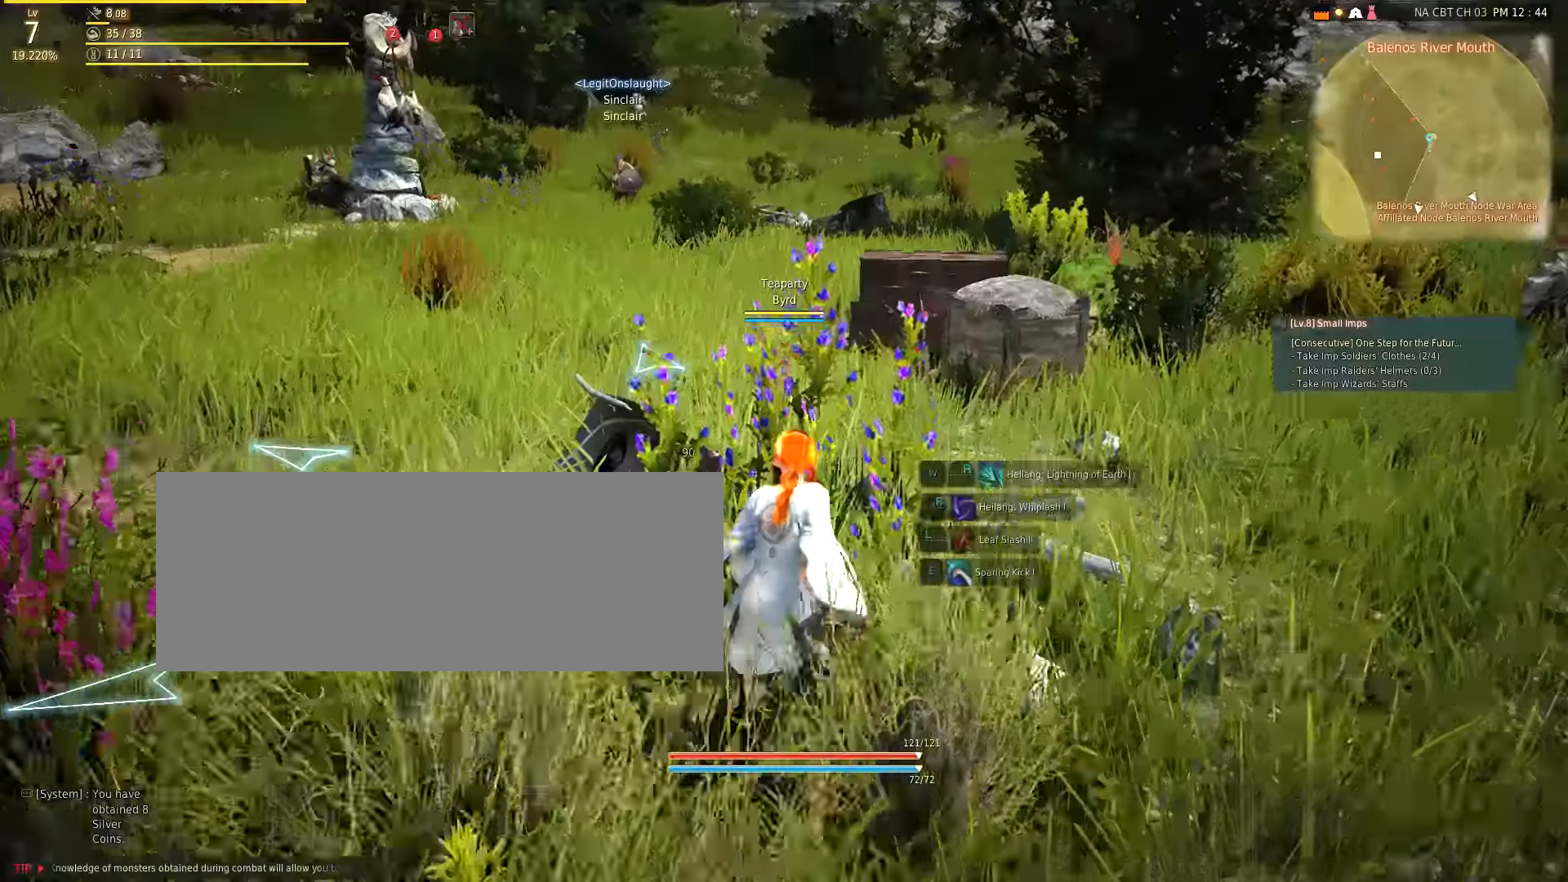
{"keys": [], "mouse": [], "events": [[167, "w", "up"]]}
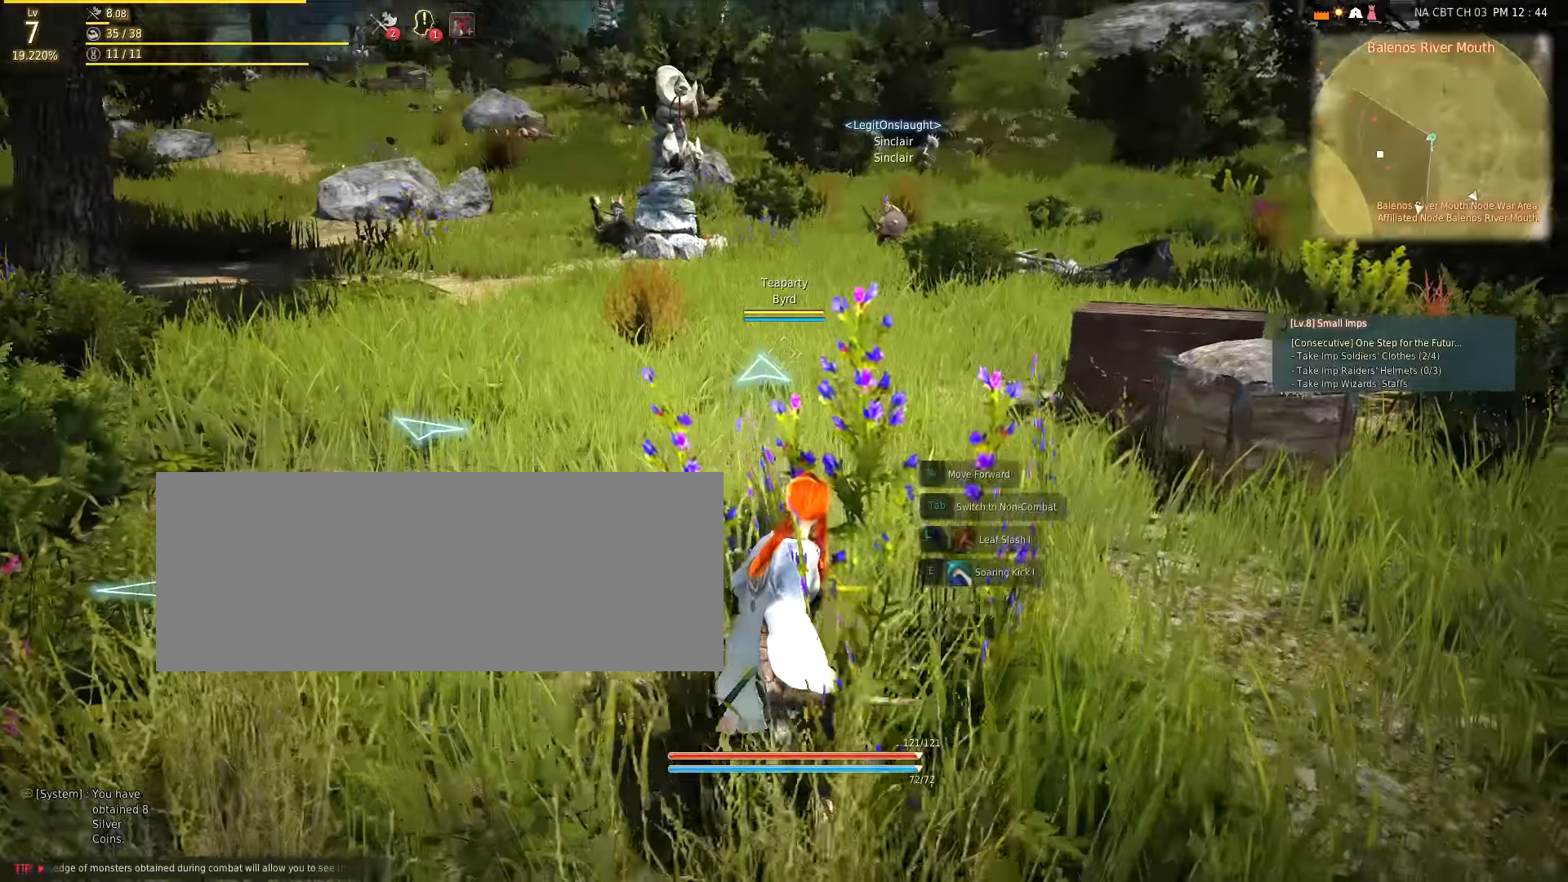
{"keys": ["w"], "mouse": [], "events": [[350, "w", "down"]]}
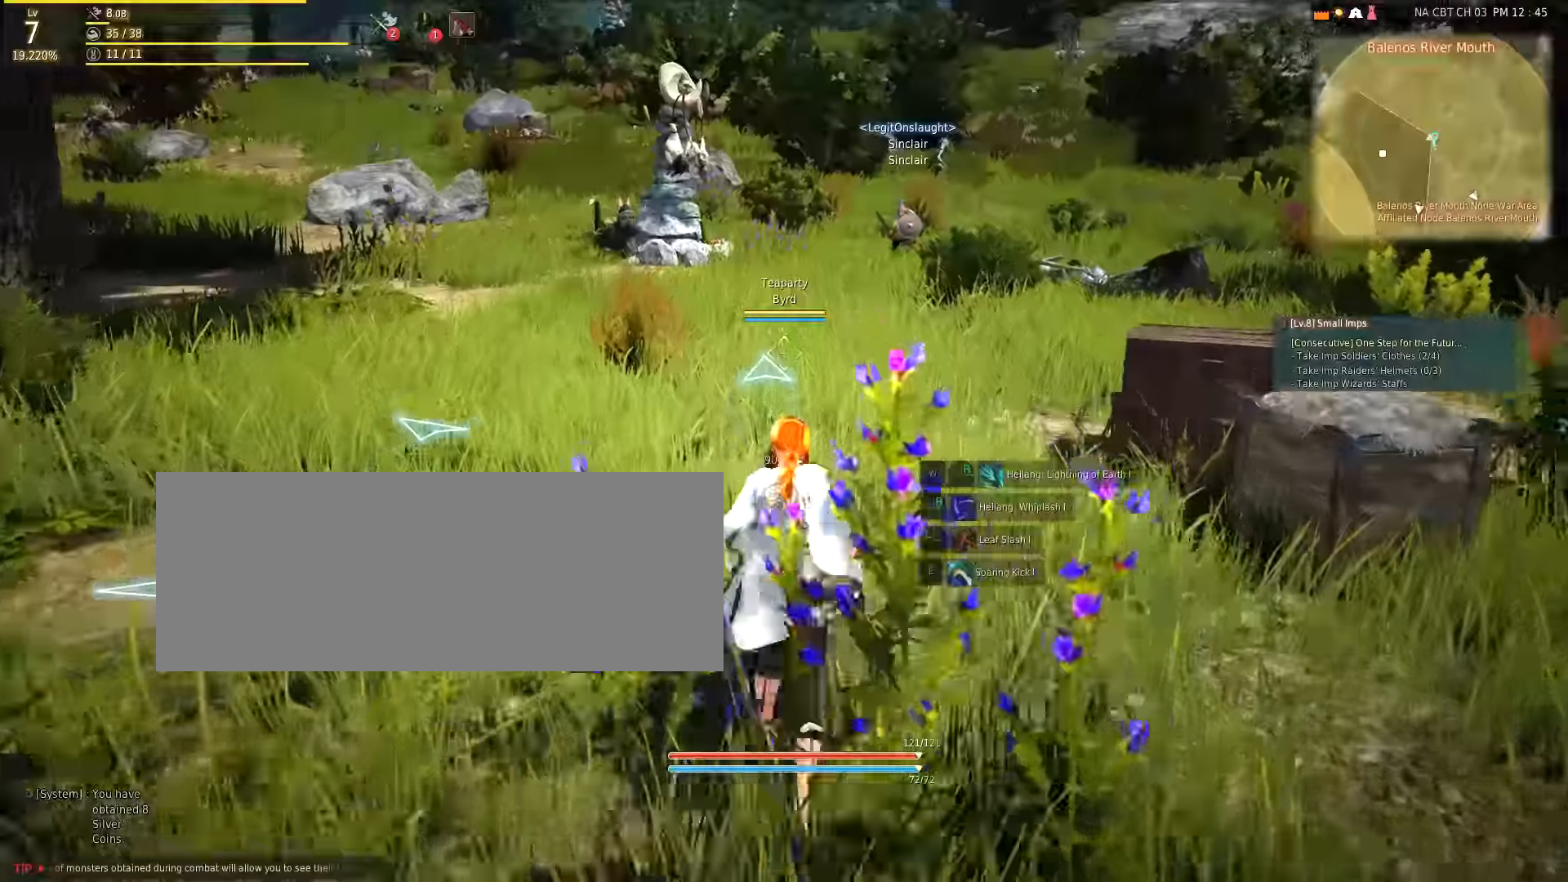
{"keys": ["w"], "mouse": [], "events": []}
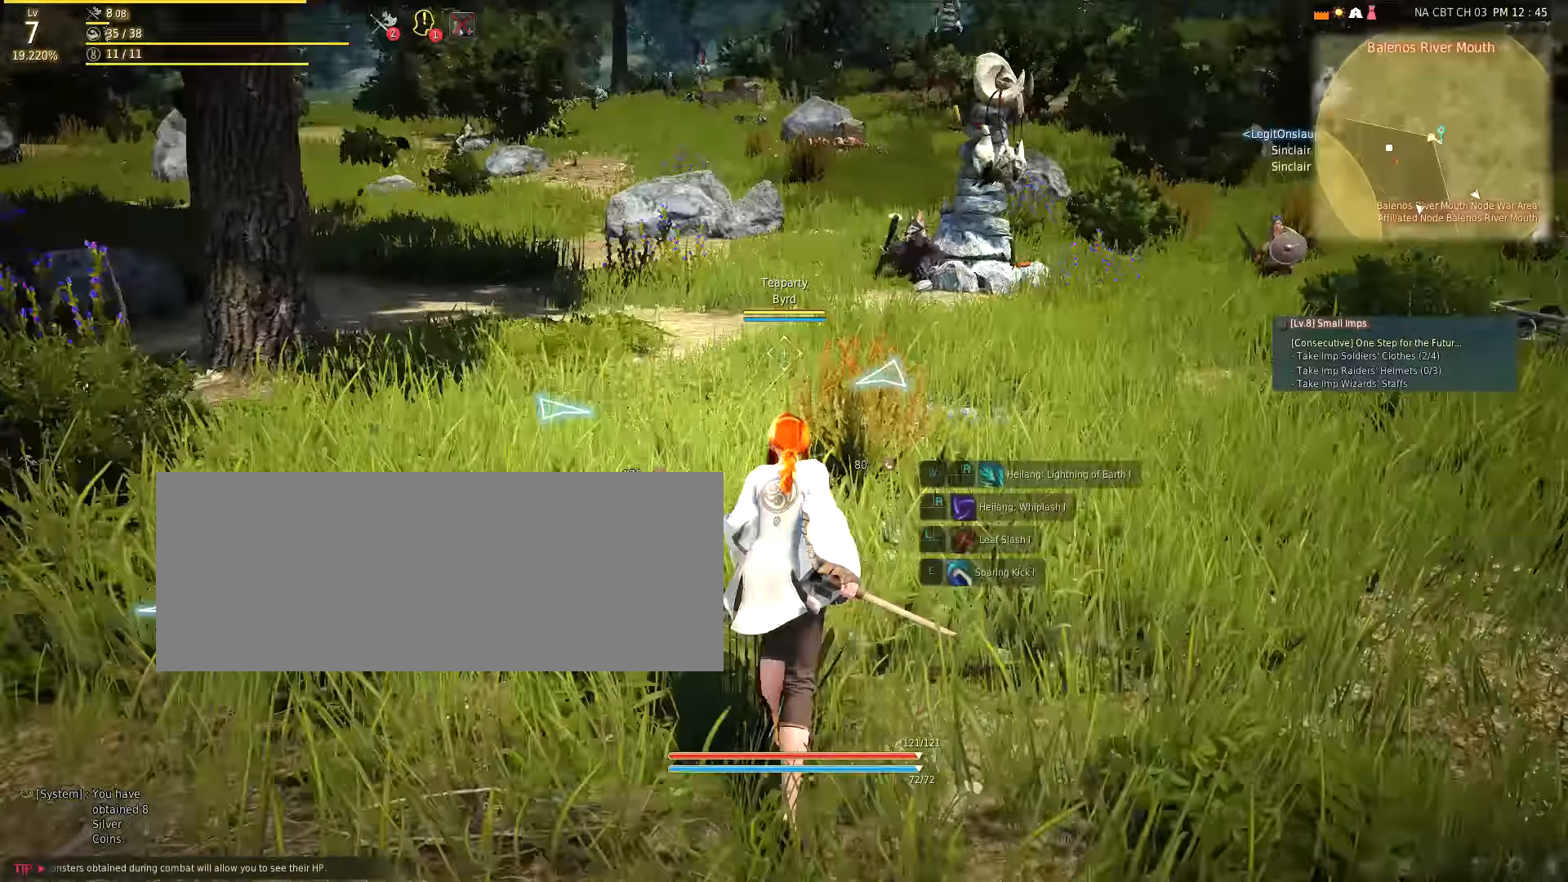
{"keys": [], "mouse": [], "events": [[317, "w", "up"]]}
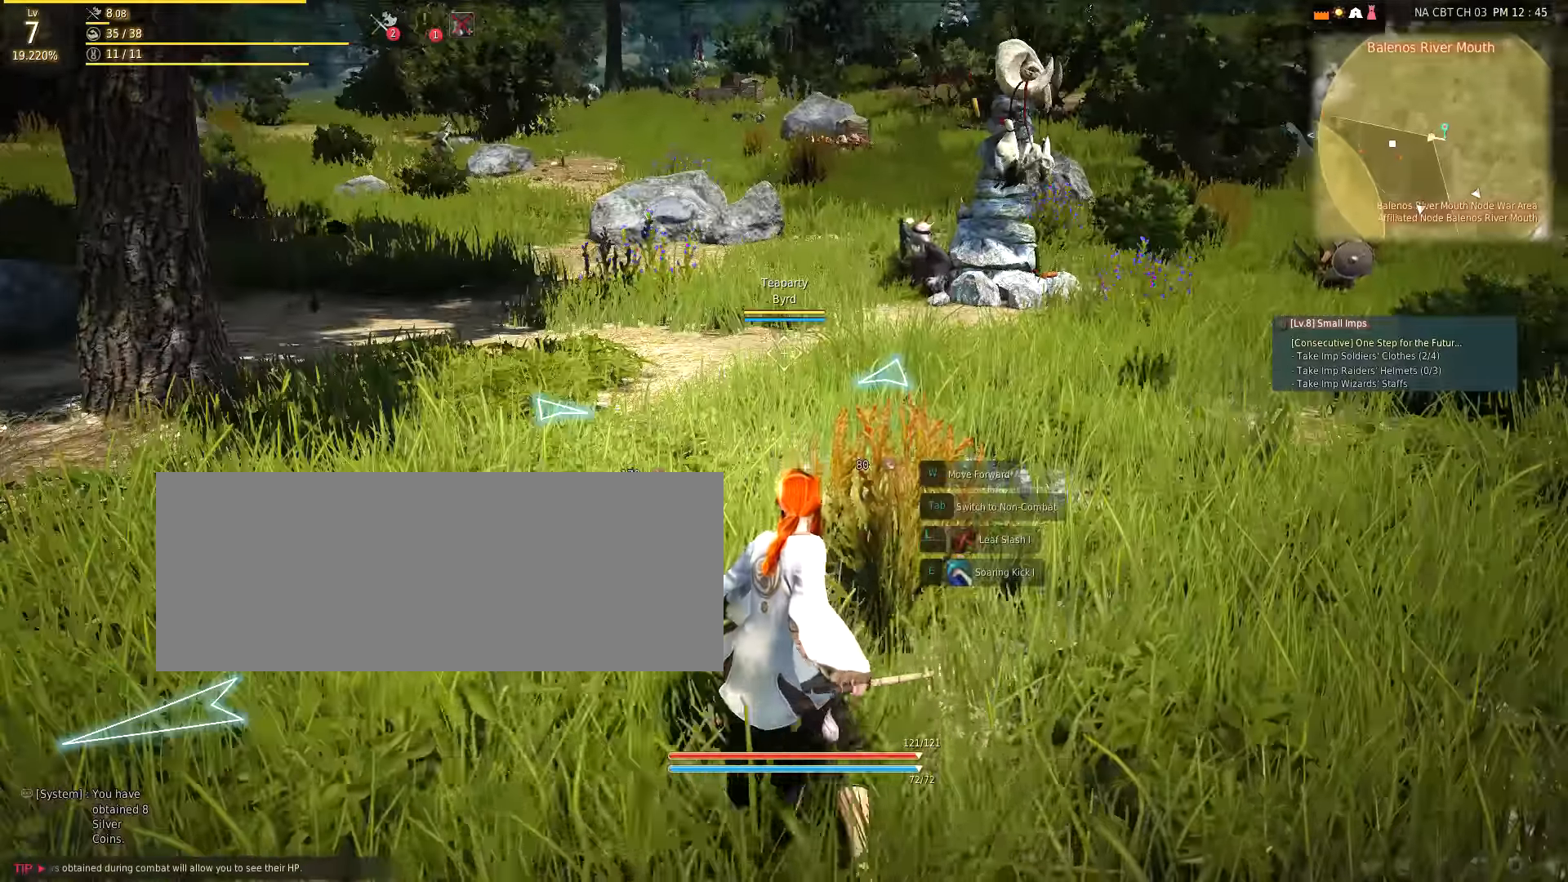
{"keys": ["a"], "mouse": [], "events": [[267, "a", "down"]]}
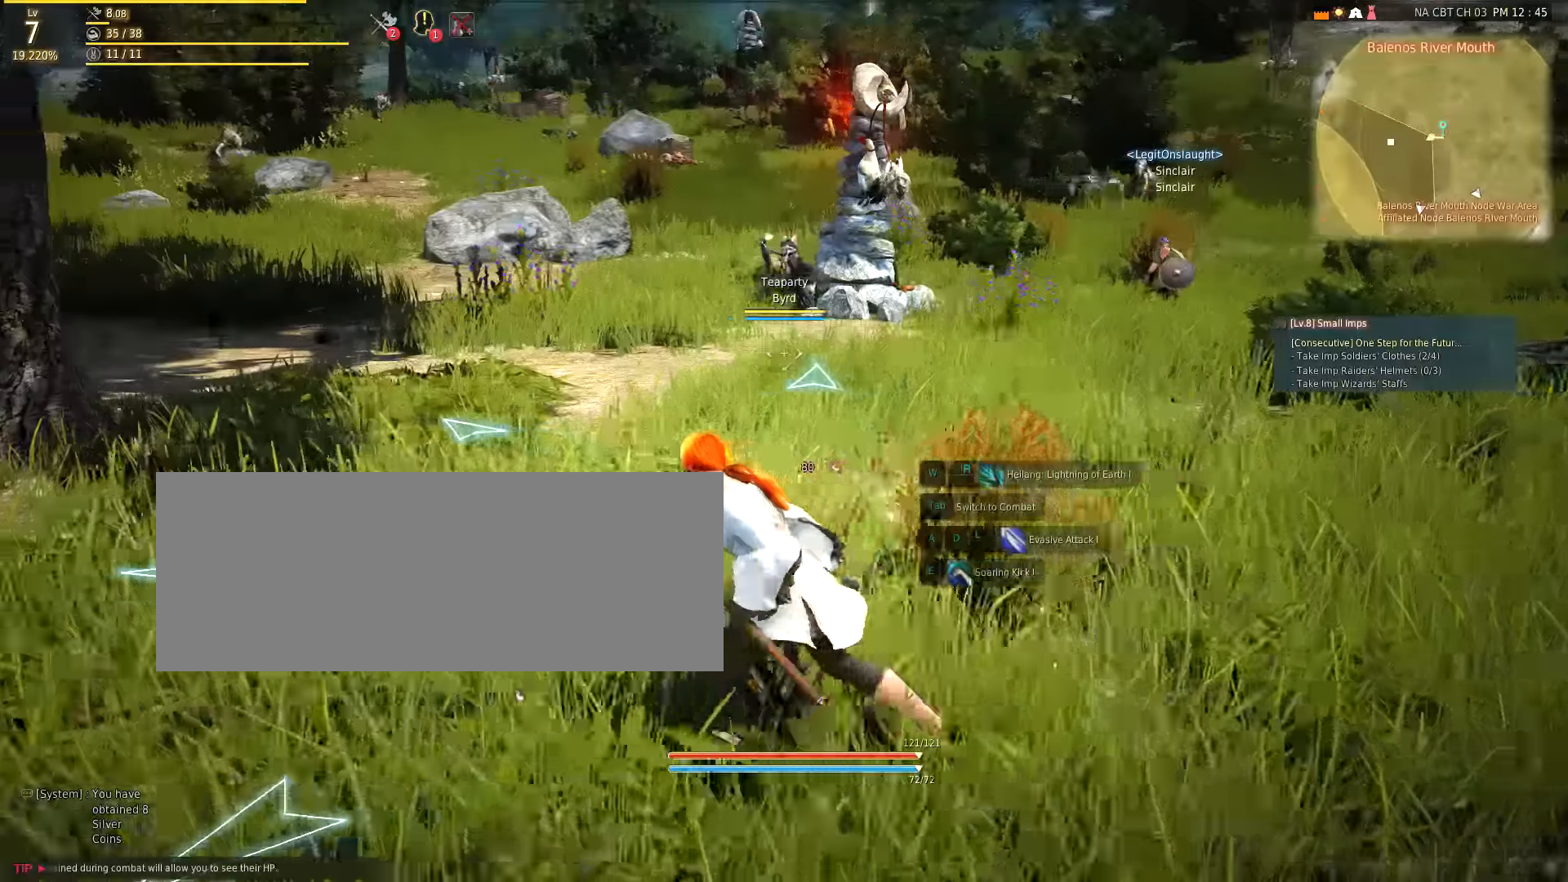
{"keys": ["a", "w"], "mouse": [], "events": [[134, "w", "down"]]}
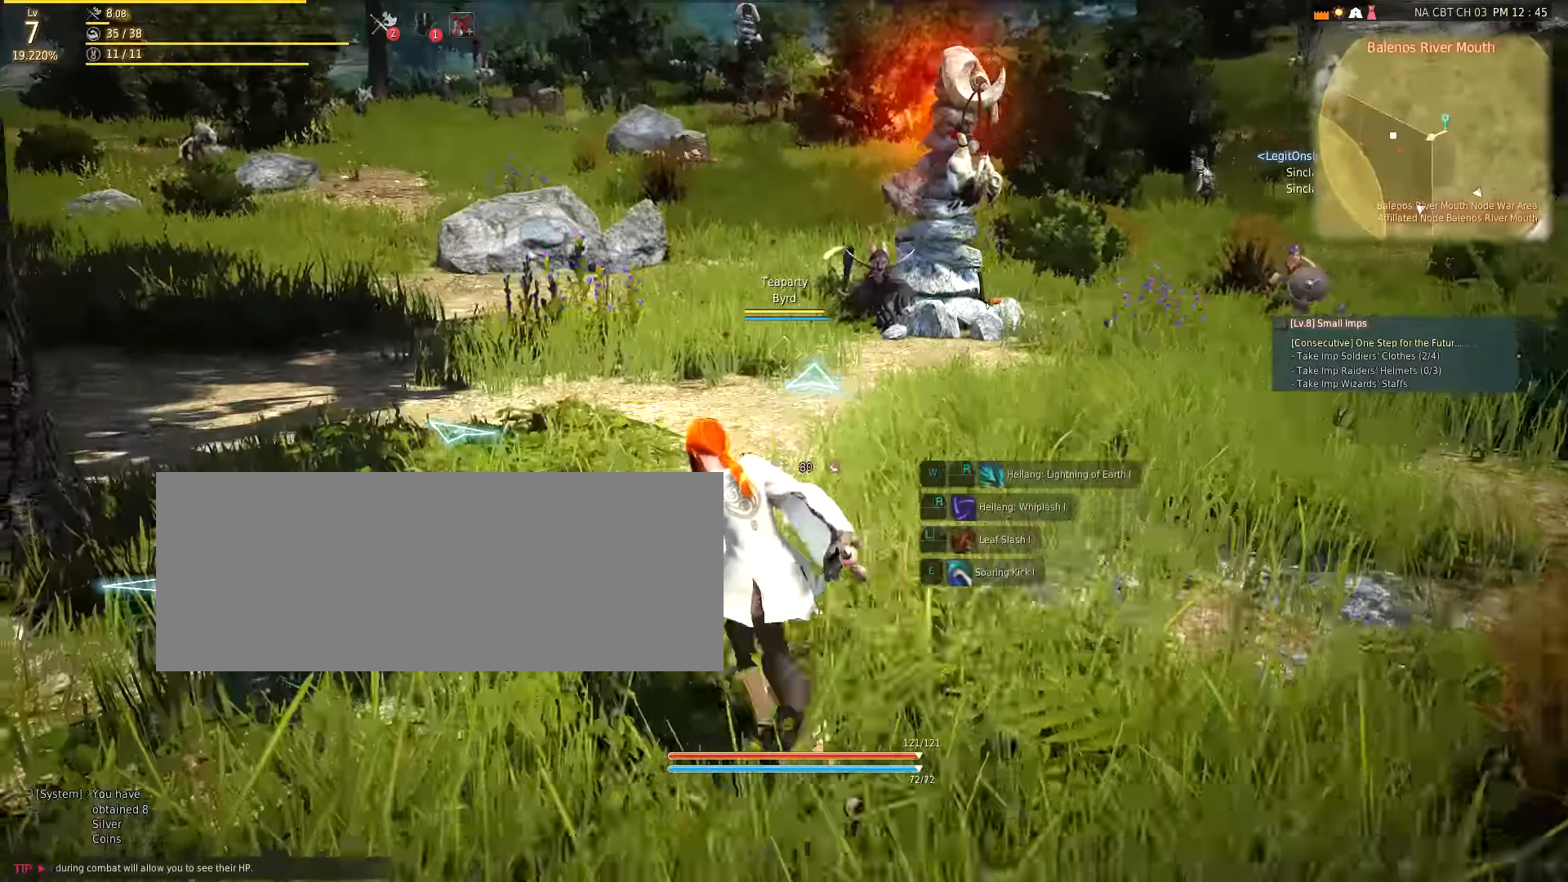
{"keys": ["w"], "mouse": [], "events": [[434, "a", "up"]]}
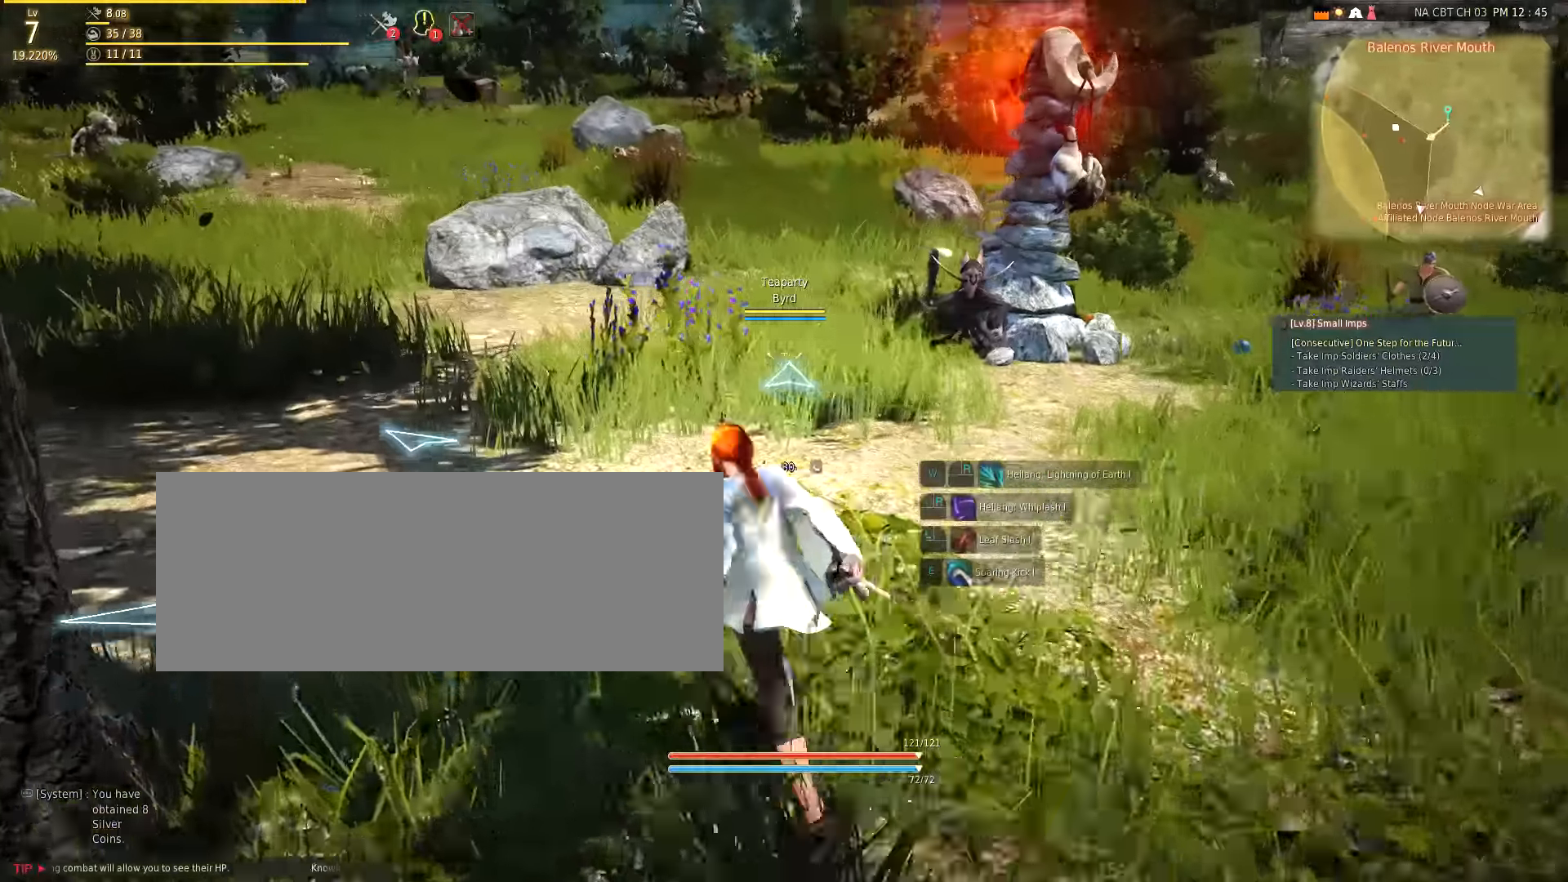
{"keys": ["w"], "mouse": [], "events": []}
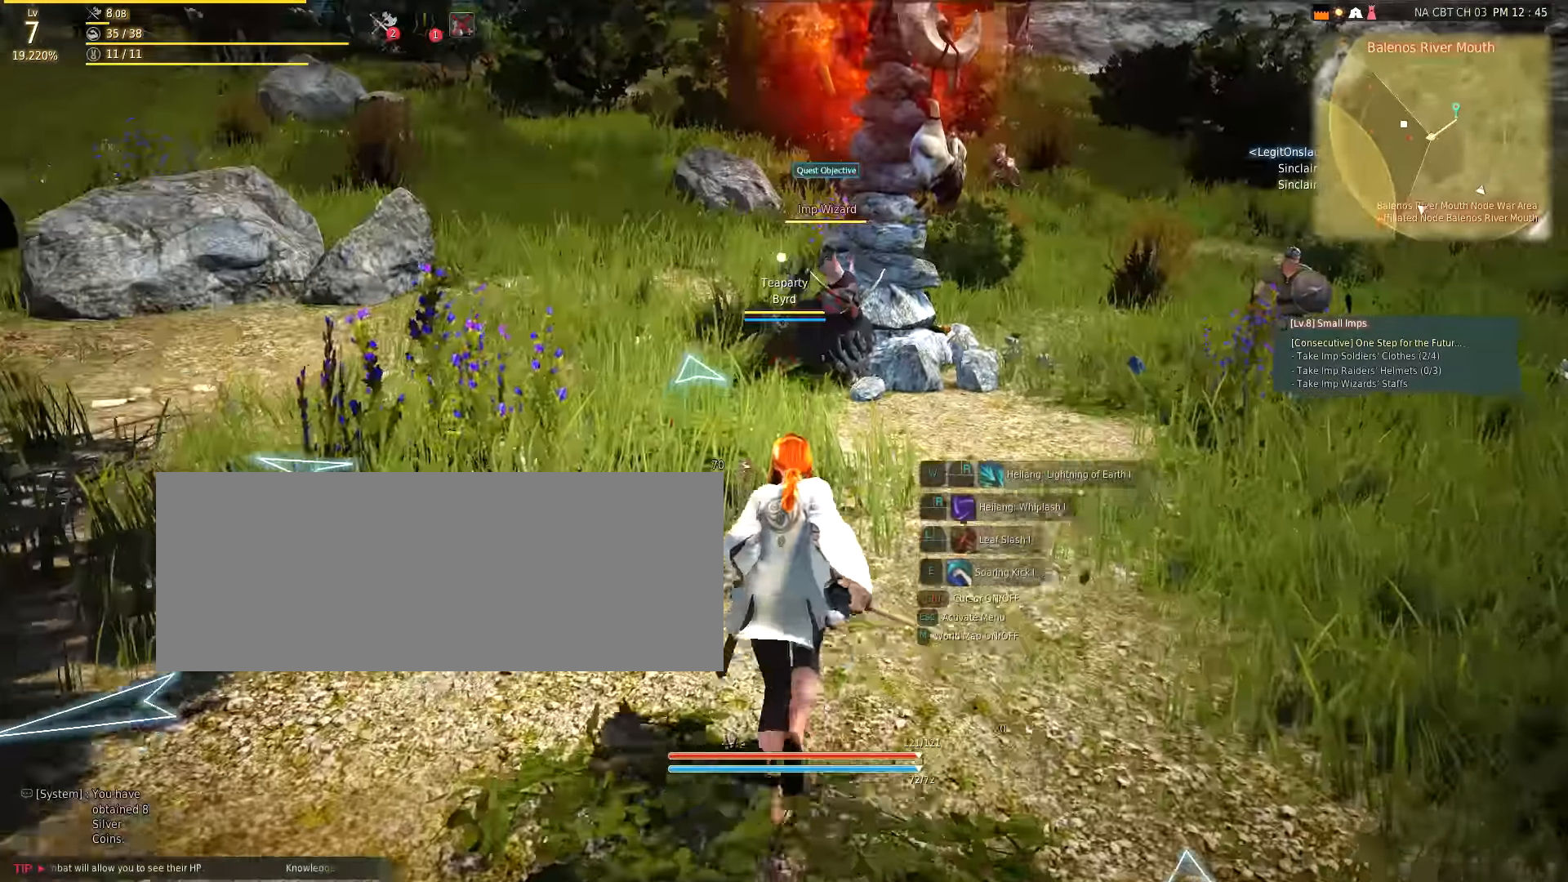
{"keys": ["shift", "w"], "mouse": [], "events": [[267, "shift", "down"]]}
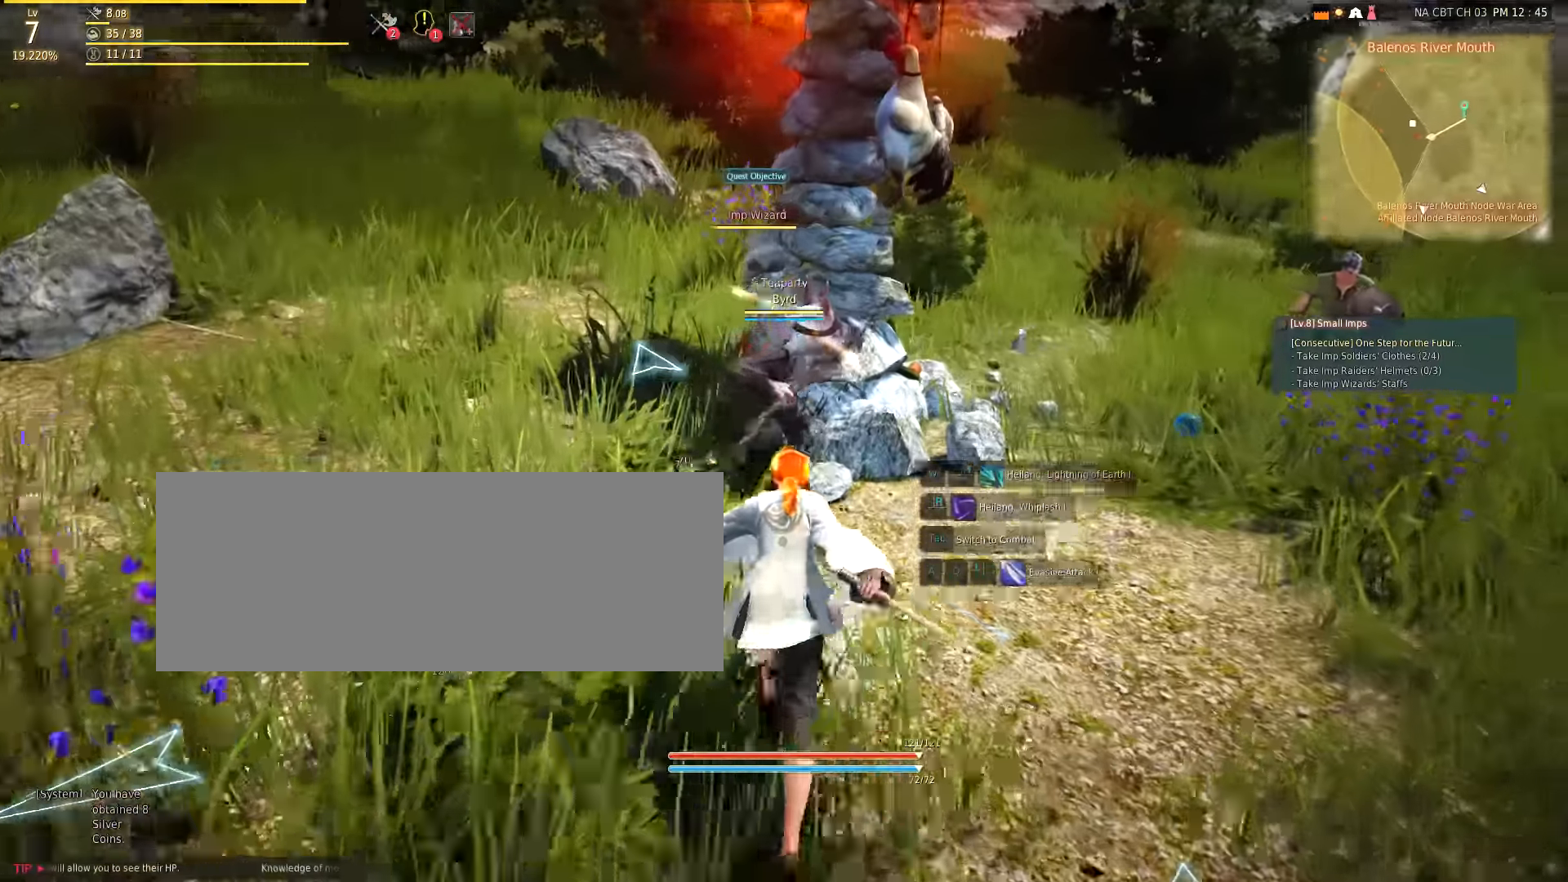
{"keys": [], "mouse": [], "events": [[34, "mouse_right", "down"], [284, "mouse_right", "up"], [450, "shift", "up"], [450, "w", "up"]]}
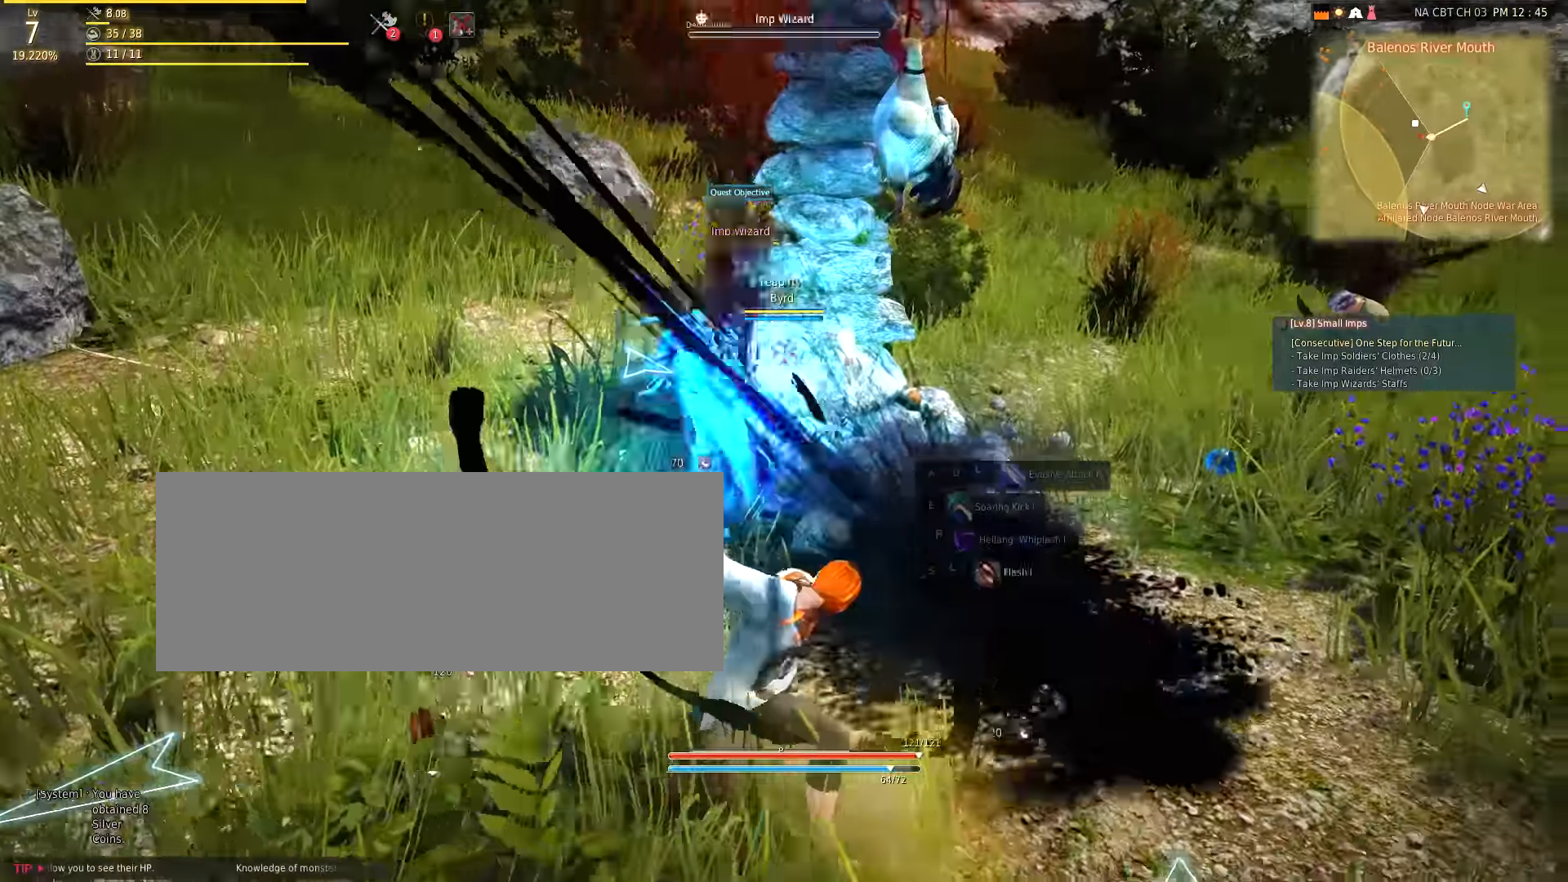
{"keys": [], "mouse": [], "events": [[351, "mouse_left", "down"], [467, "mouse_left", "up"]]}
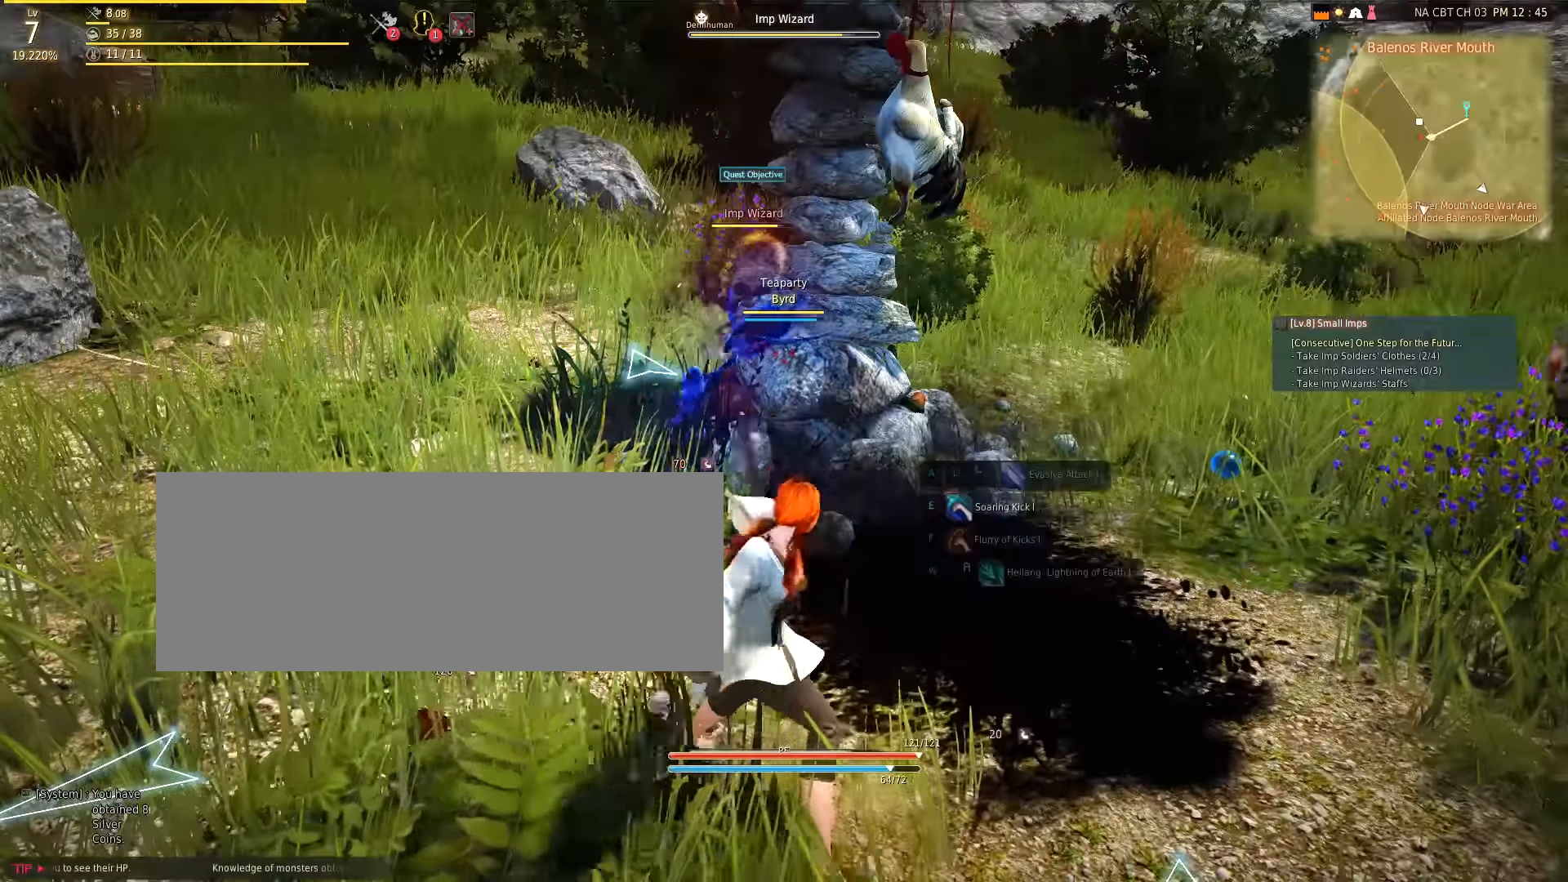
{"keys": [], "mouse": [], "events": [[83, "mouse_left", "down"], [150, "mouse_left", "up"]]}
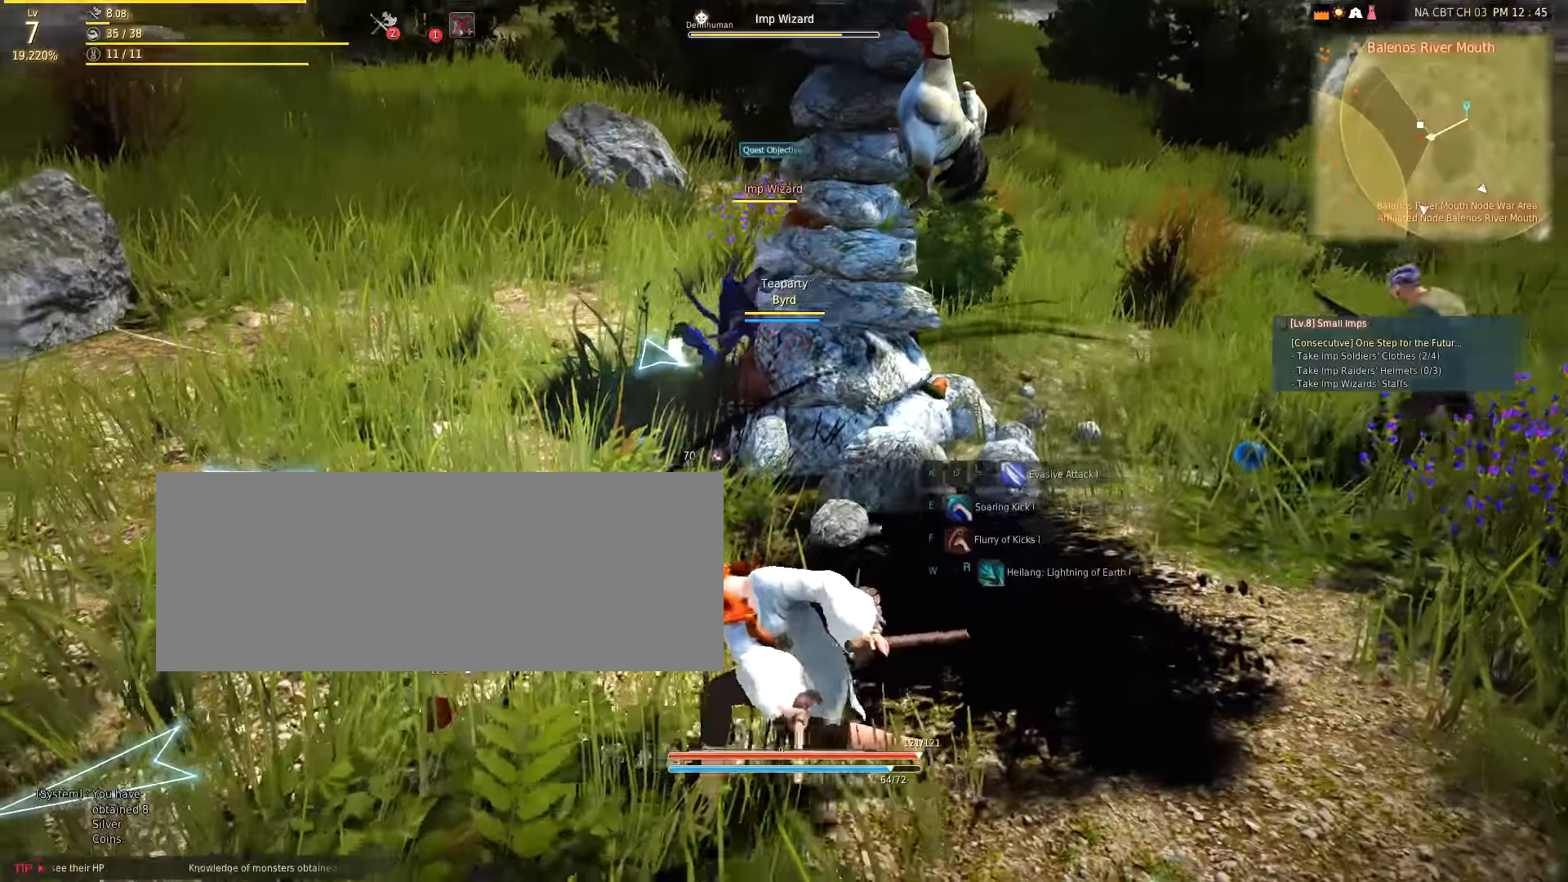
{"keys": ["a", "w"], "mouse": [], "events": [[50, "w", "down"], [250, "a", "down"]]}
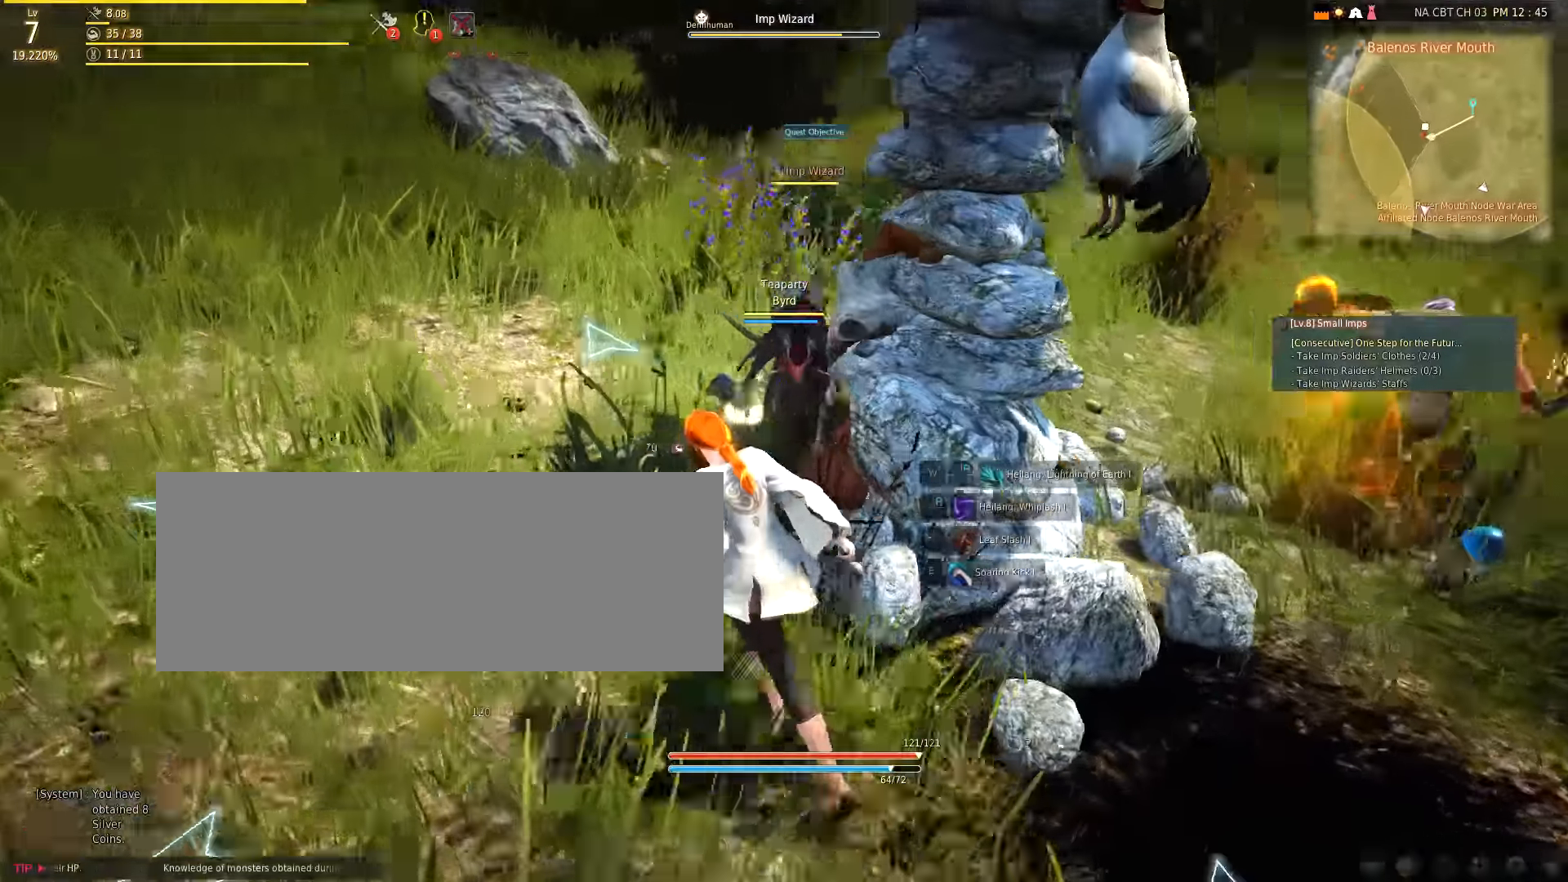
{"keys": [], "mouse": [], "events": [[216, "a", "up"], [216, "e", "down"], [216, "w", "up"], [416, "e", "up"]]}